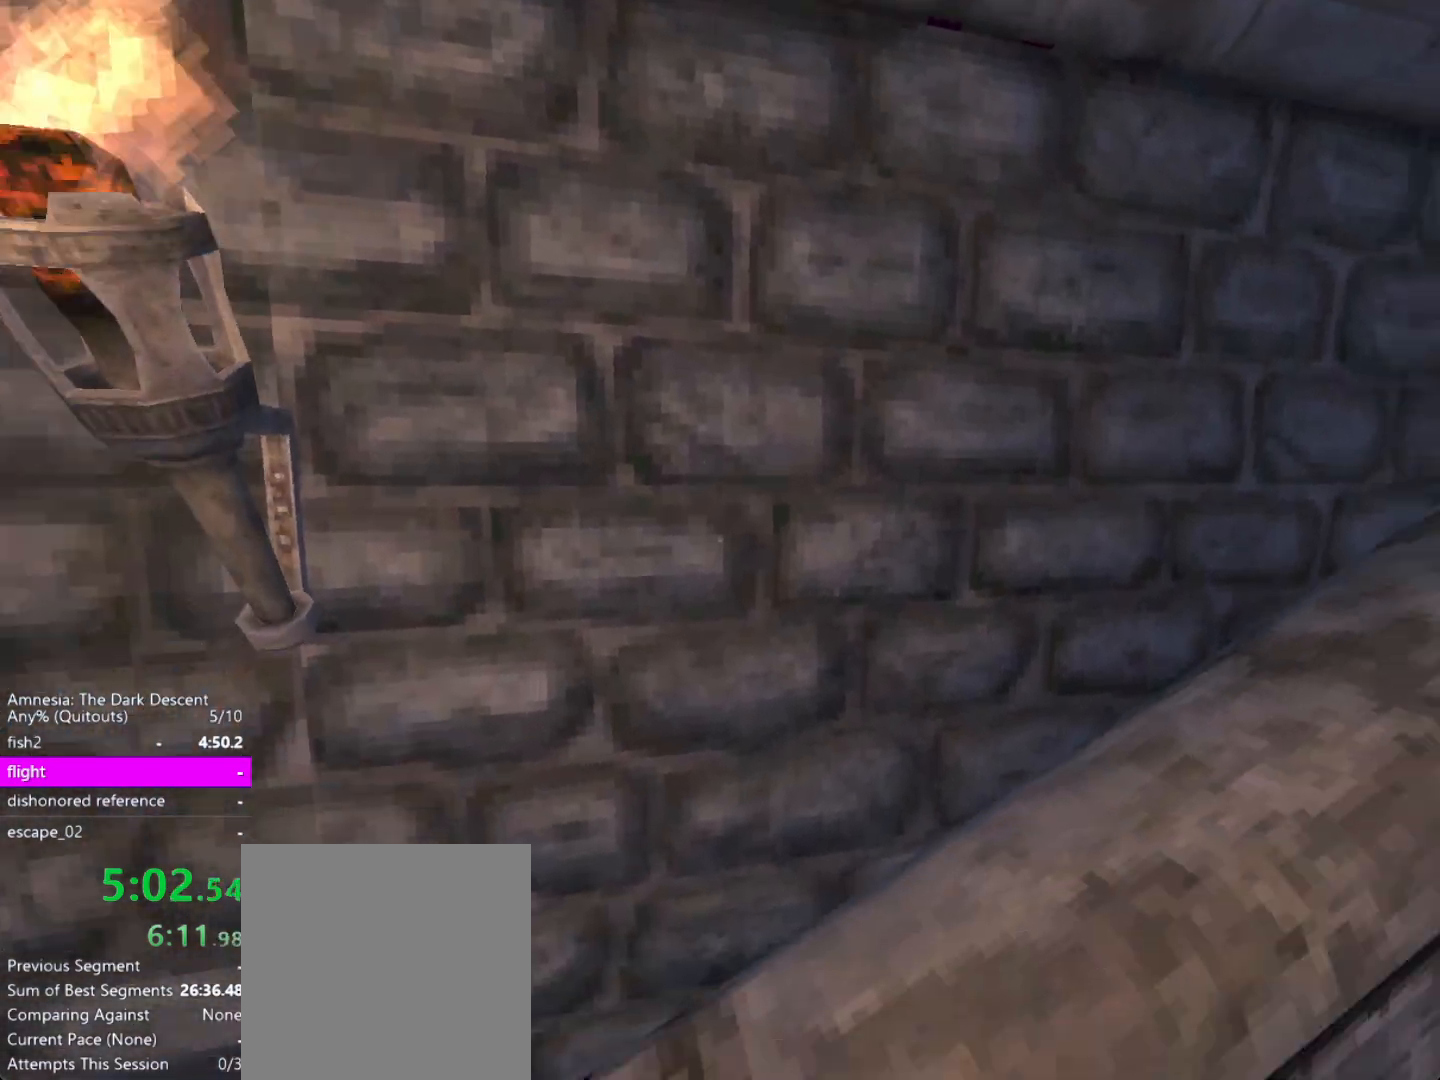
Gameplay with keyboard and mouse; each line is a JSON object with the keys and mouse buttons held at the frame after it. "events" lists presses ("down") and releases ("up") of "a", "alt", "ctrl", "d", "down", "escape", "f4", "return", "s", "shift", "space", "tab", "up", "w", "mouse_left" and "mouse_right" between this image and that frame as [ms after this image, input, new state], when the widget could be followed in between. "mouse_left", "mouse_right" = the "left", "right" buttons of the "mouse" list. No other keys are recorded. Mouse movement is not recorded. Not read: other_keys.
{"keys": ["d", "down", "shift", "w"], "mouse": [], "events": [[167, "up", "up"], [400, "down", "down"], [450, "down", "up"], [500, "down", "down"]]}
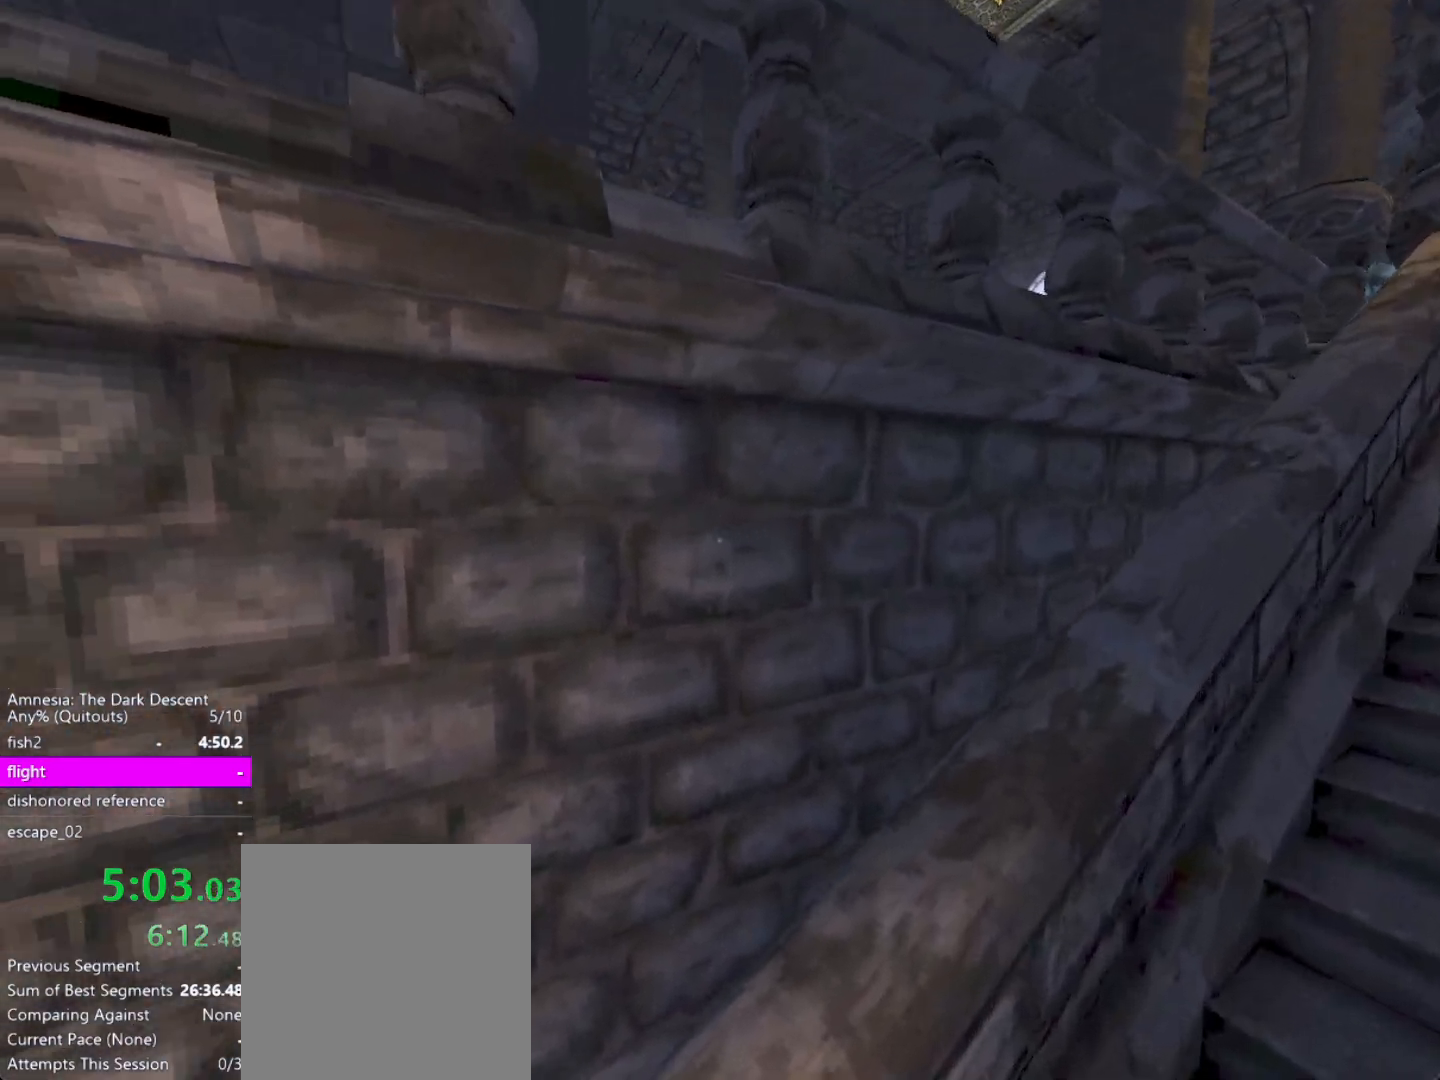
{"keys": ["d", "shift", "w"], "mouse": [], "events": [[233, "down", "up"], [283, "up", "down"], [467, "up", "up"]]}
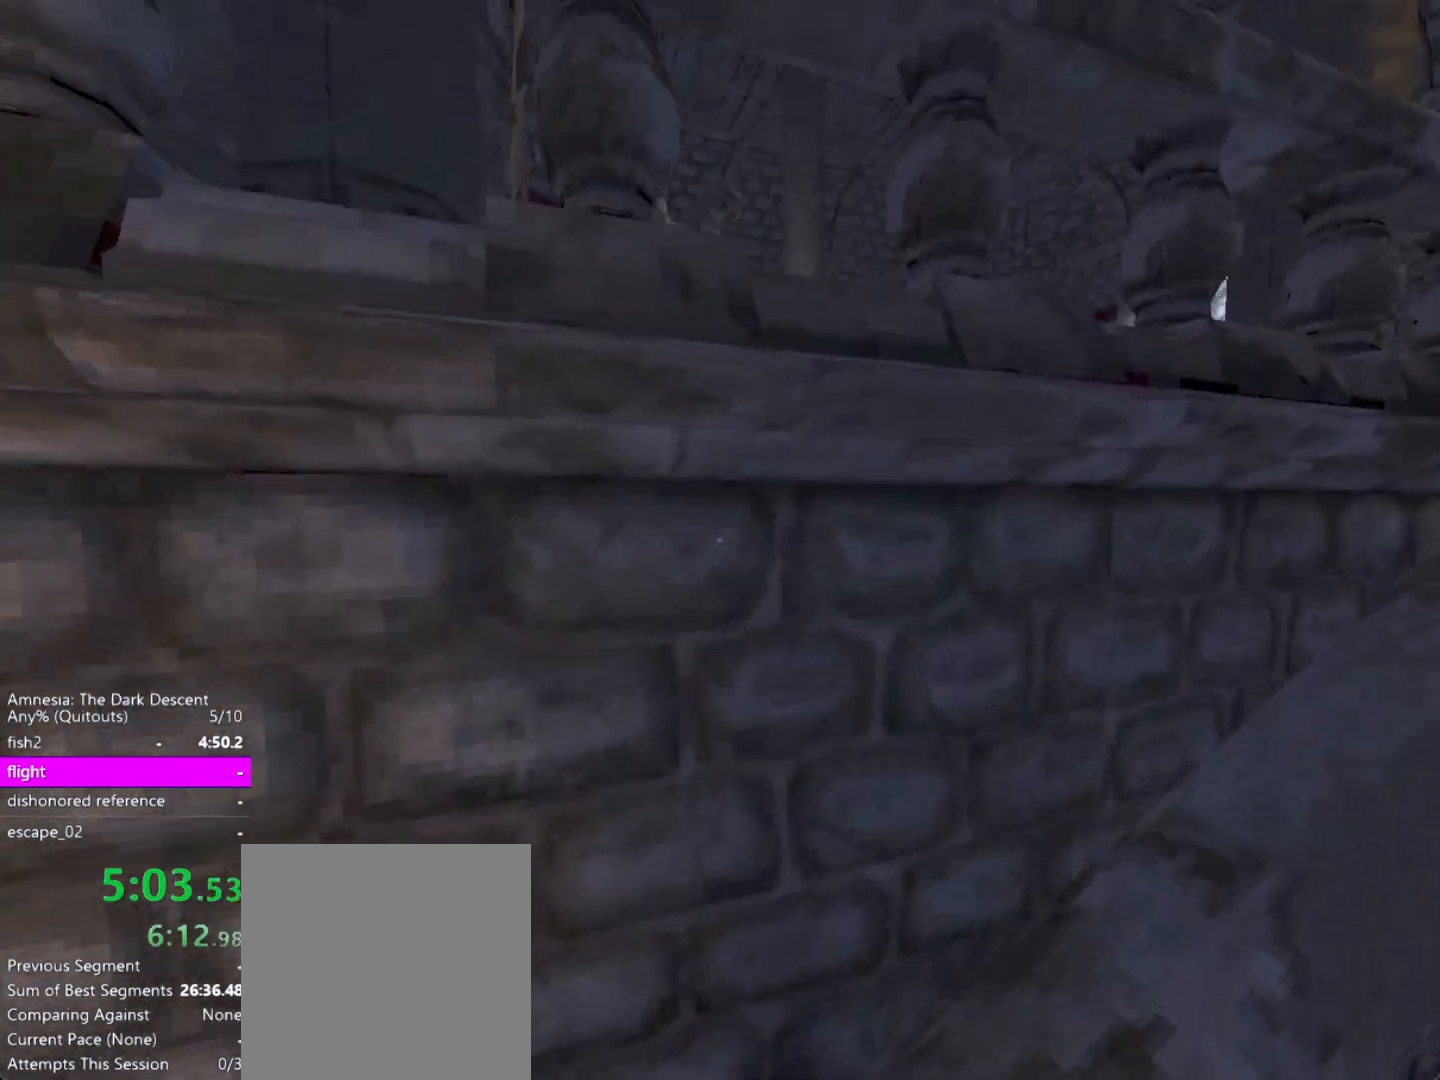
{"keys": ["a", "down", "shift", "w"], "mouse": [], "events": [[17, "down", "down"], [100, "d", "up"], [200, "down", "up"], [250, "up", "down"], [433, "up", "up"], [483, "a", "down"], [483, "down", "down"]]}
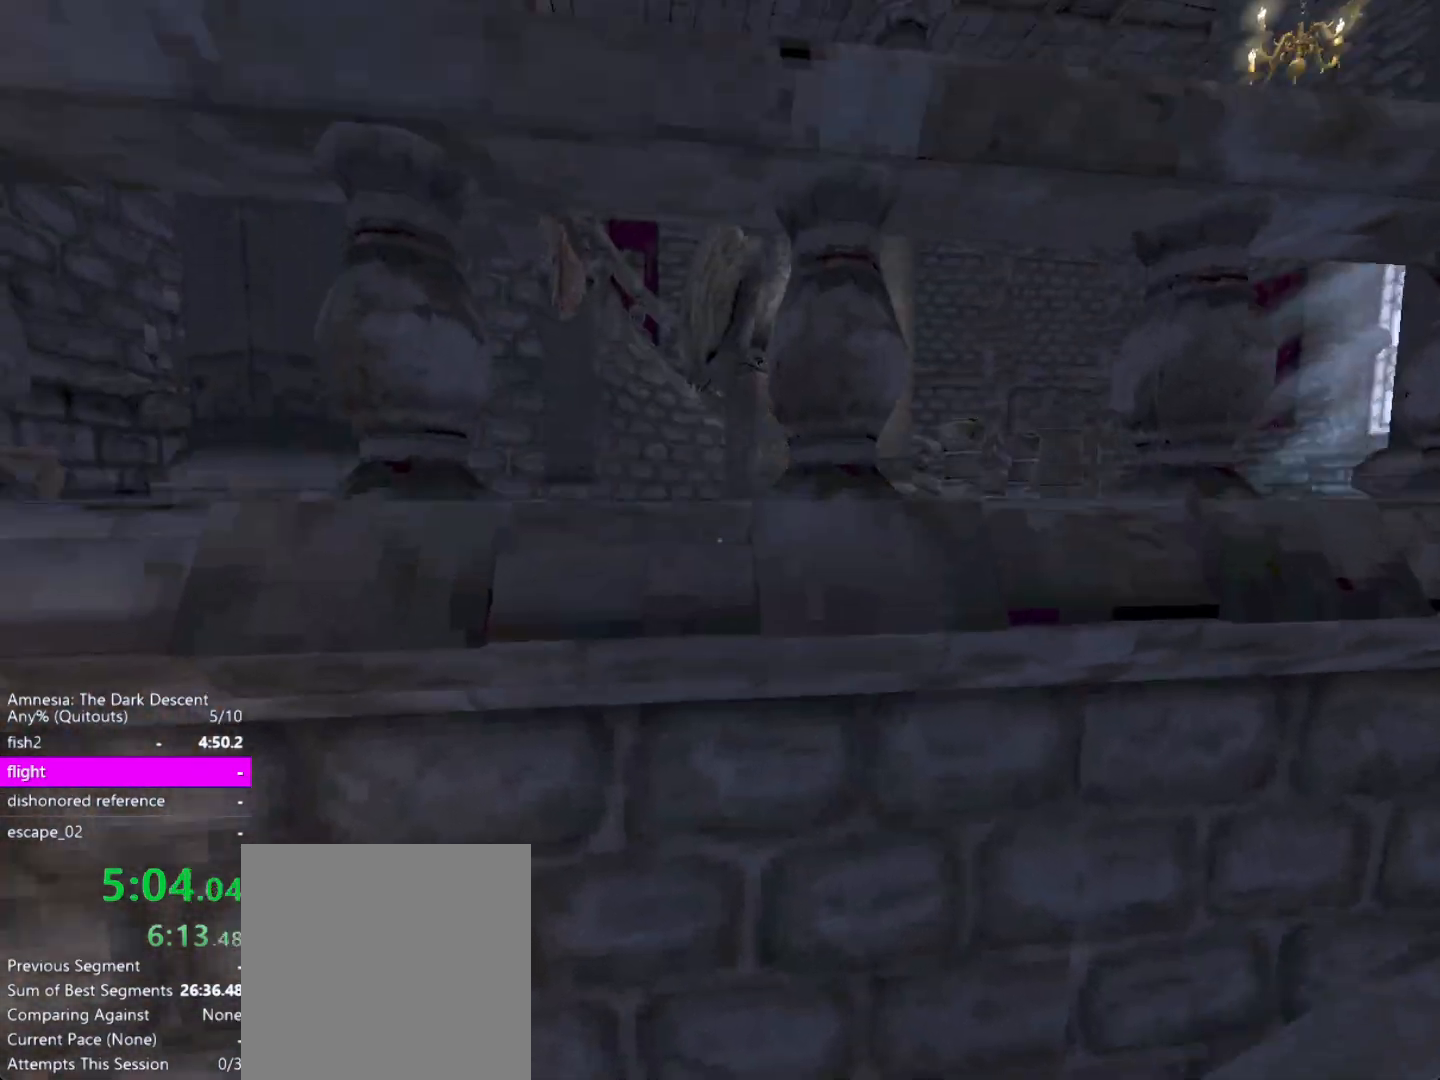
{"keys": ["shift"], "mouse": [], "events": [[33, "a", "up"], [167, "down", "up"], [300, "d", "down"], [400, "w", "up"], [500, "d", "up"]]}
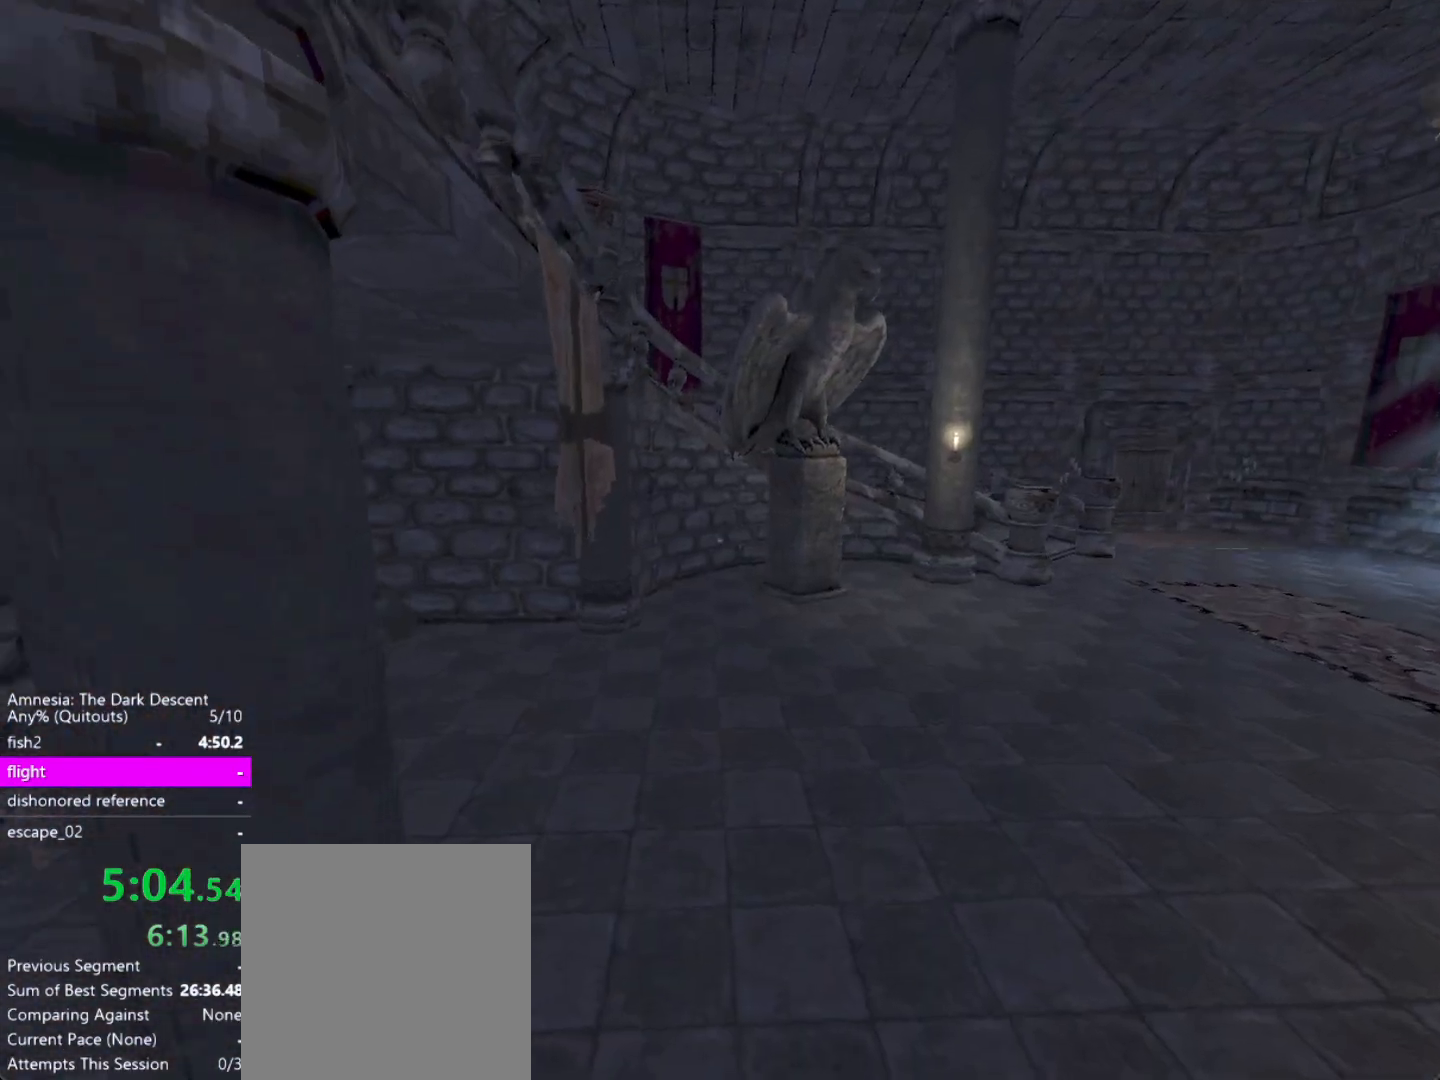
{"keys": ["shift"], "mouse": [], "events": [[83, "s", "down"], [233, "d", "down"], [317, "d", "up"], [367, "s", "up"]]}
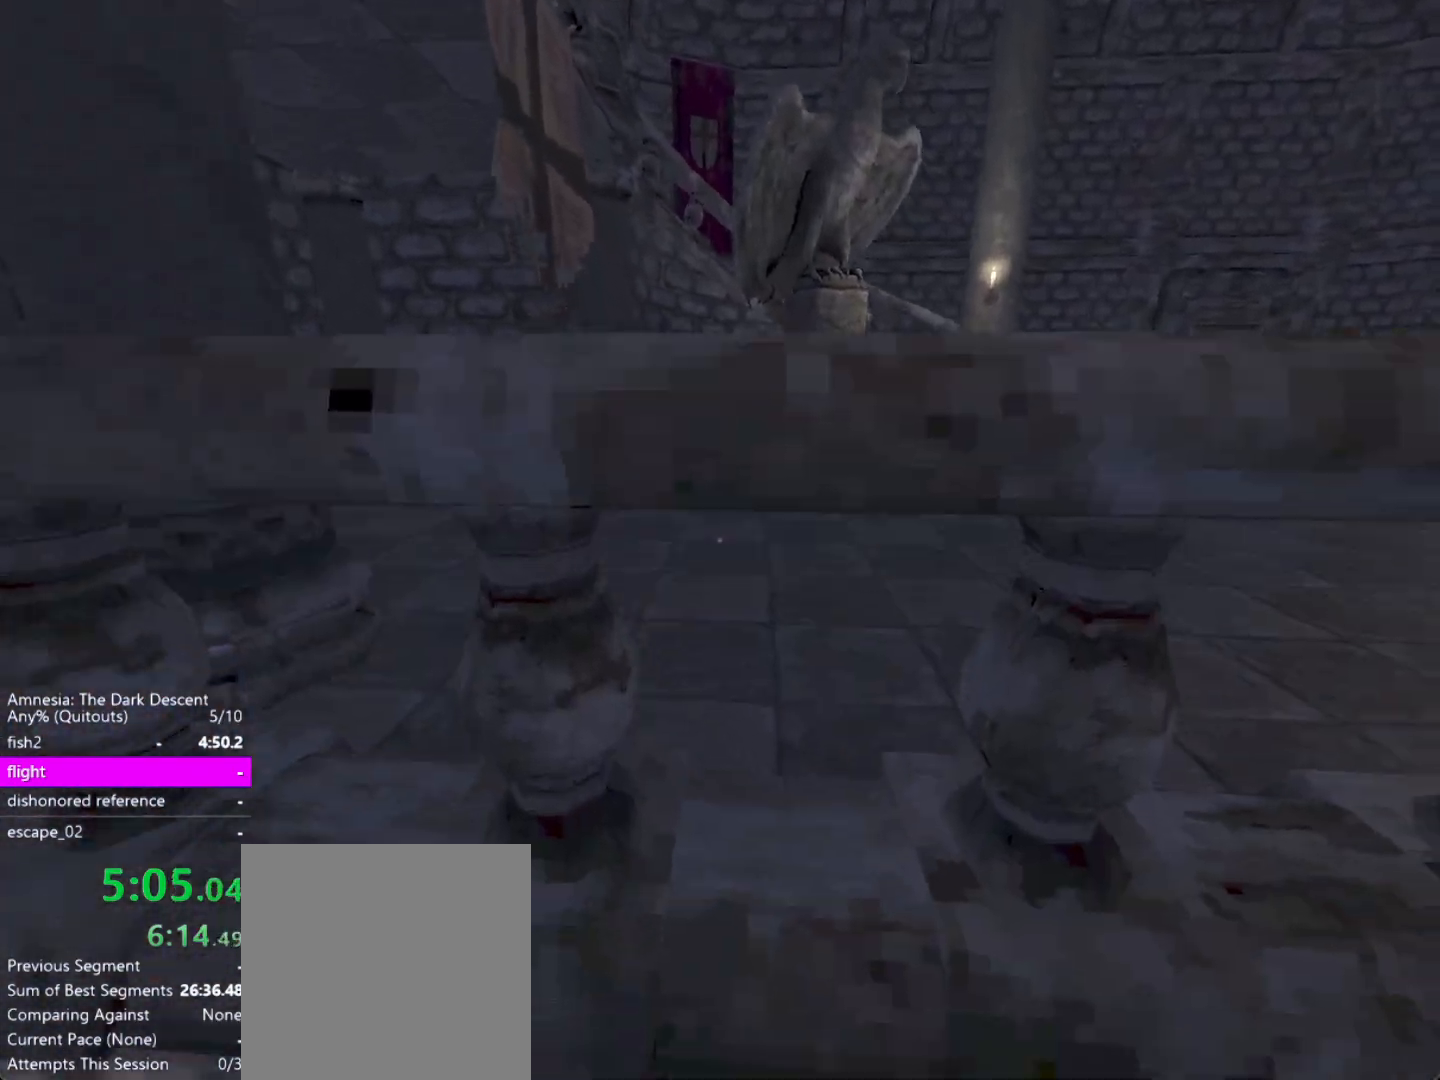
{"keys": ["shift", "w"], "mouse": [], "events": [[17, "w", "down"], [67, "a", "down"], [250, "a", "up"], [300, "up", "down"], [433, "up", "up"]]}
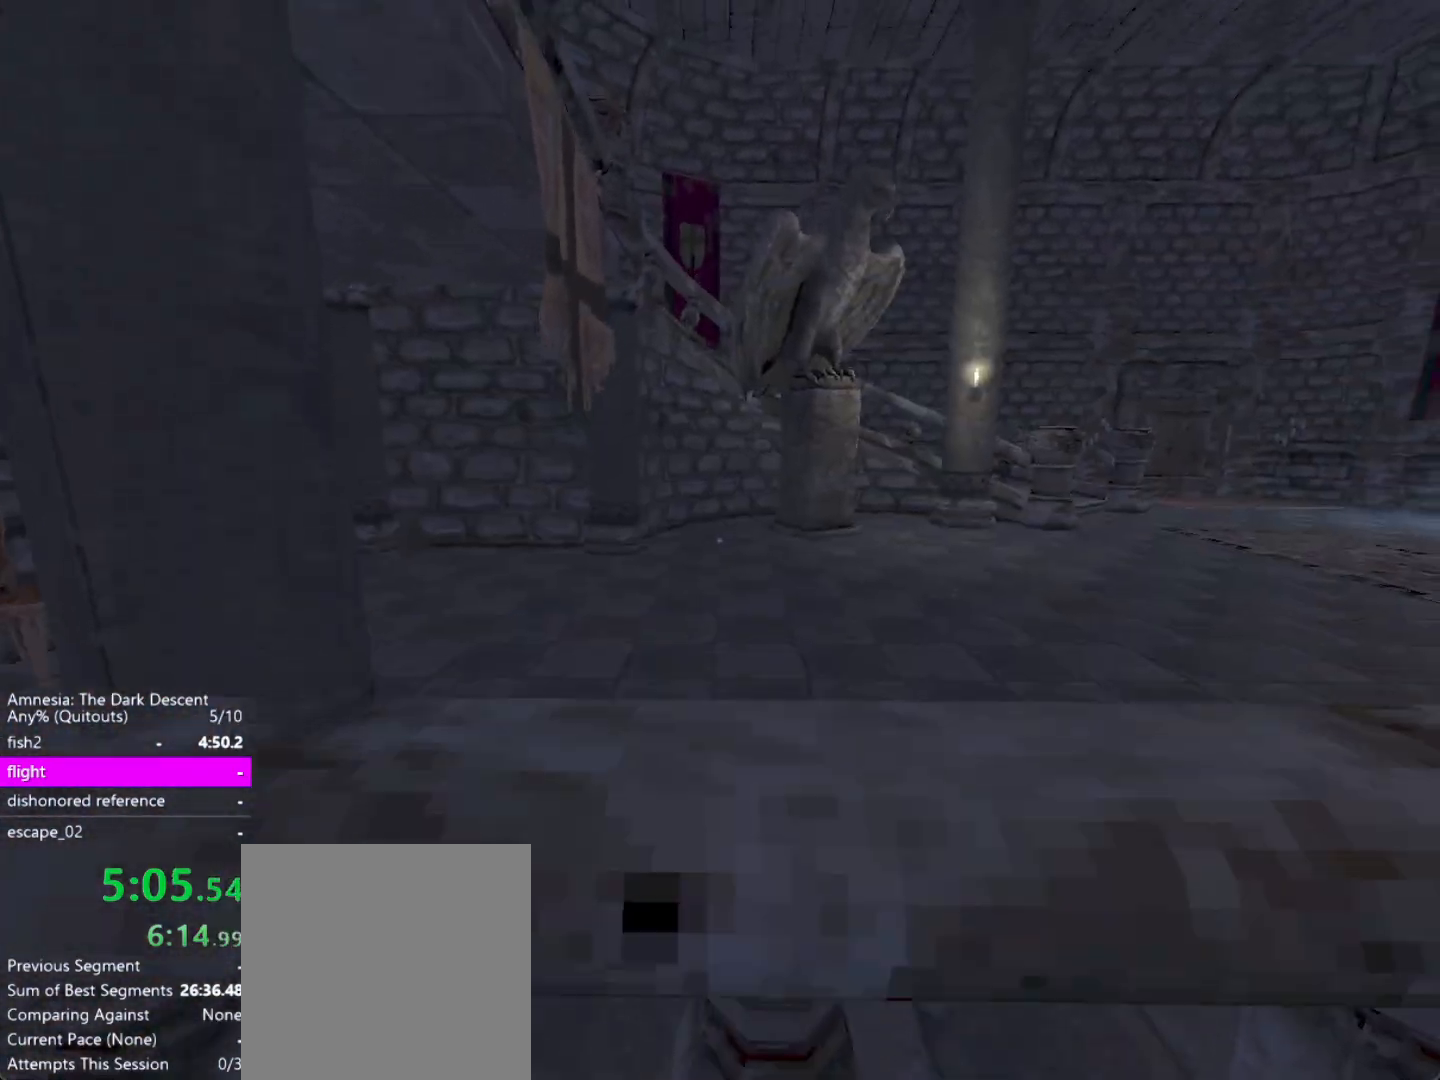
{"keys": ["d", "shift", "up", "w"], "mouse": [], "events": [[33, "down", "down"], [167, "down", "up"], [217, "a", "down"], [217, "up", "down"], [267, "up", "up"], [300, "down", "down"], [450, "down", "up"], [500, "a", "up"], [500, "d", "down"], [500, "up", "down"]]}
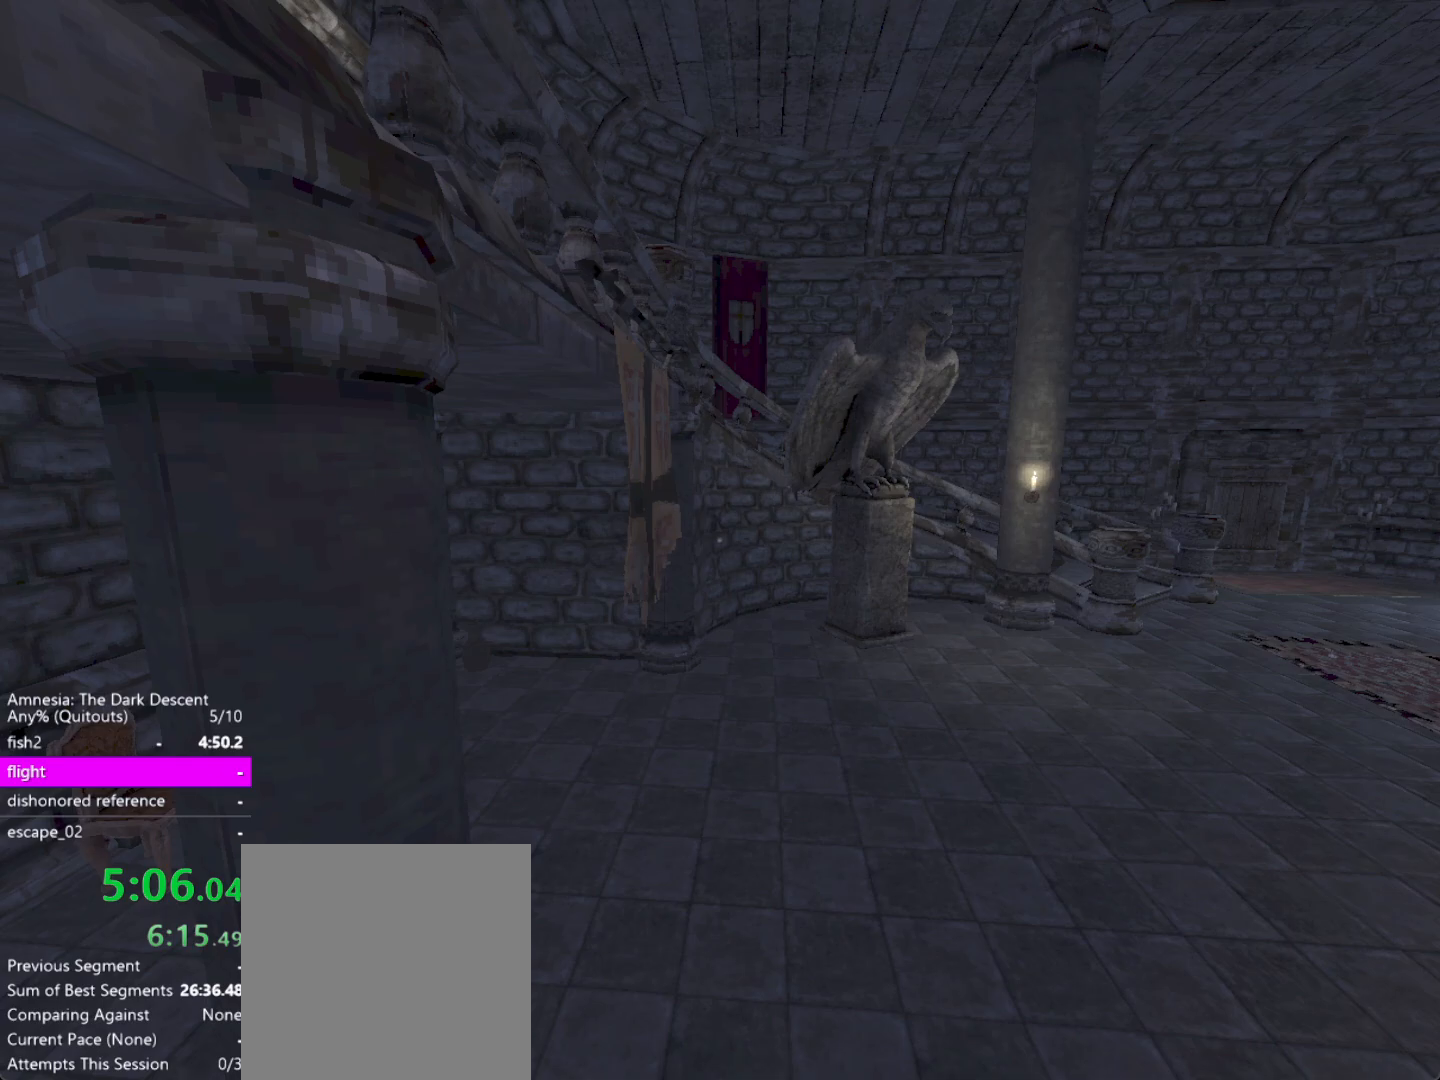
{"keys": ["a", "shift", "up", "w"], "mouse": [], "events": [[83, "a", "down"], [83, "d", "up"], [133, "down", "down"], [133, "up", "up"], [283, "down", "up"], [283, "up", "down"], [417, "up", "up"], [467, "up", "down"]]}
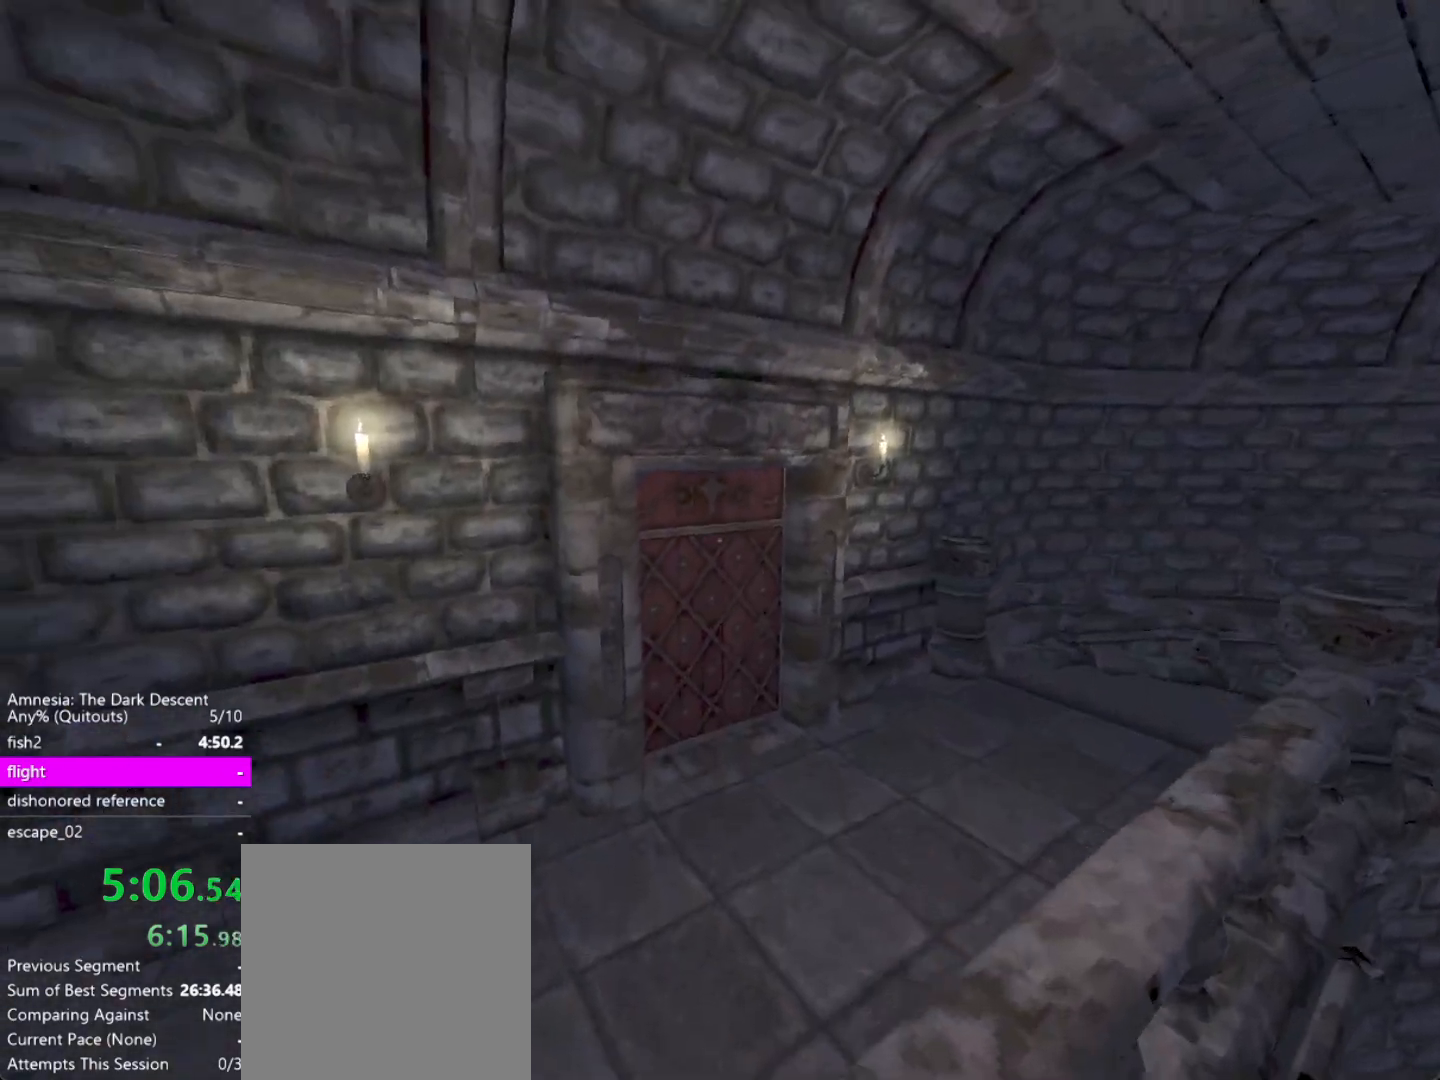
{"keys": ["d", "shift", "w"], "mouse": [], "events": [[17, "a", "up"], [17, "up", "up"], [50, "down", "down"], [100, "down", "up"], [200, "d", "down"]]}
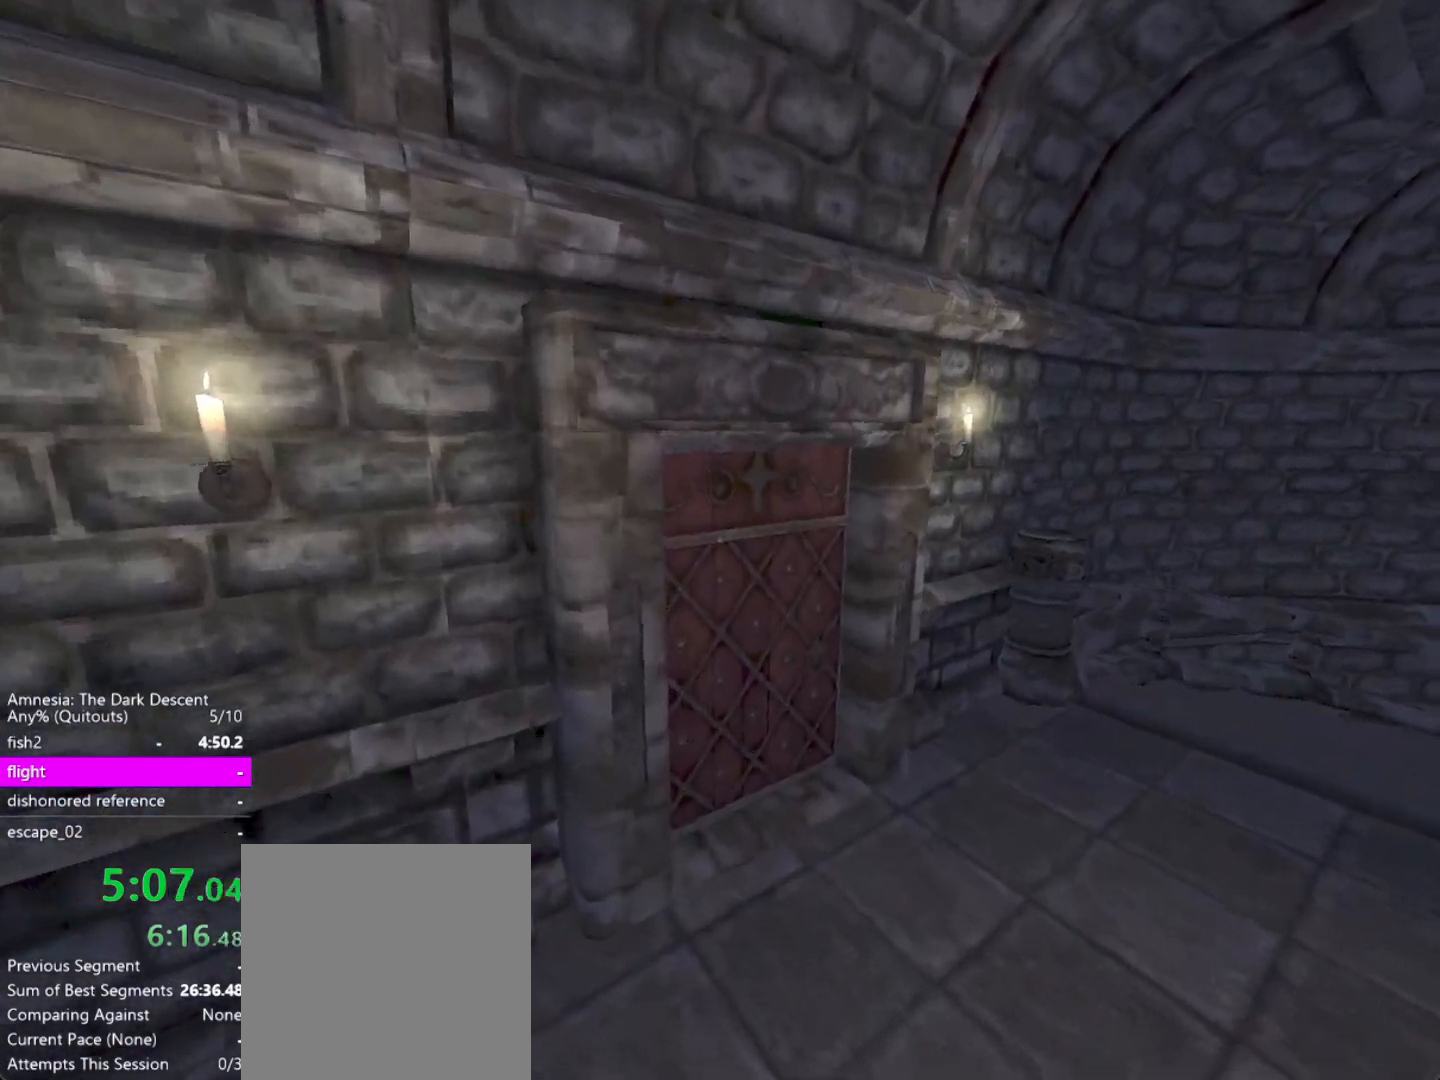
{"keys": ["shift", "w"], "mouse": [], "events": [[167, "d", "up"]]}
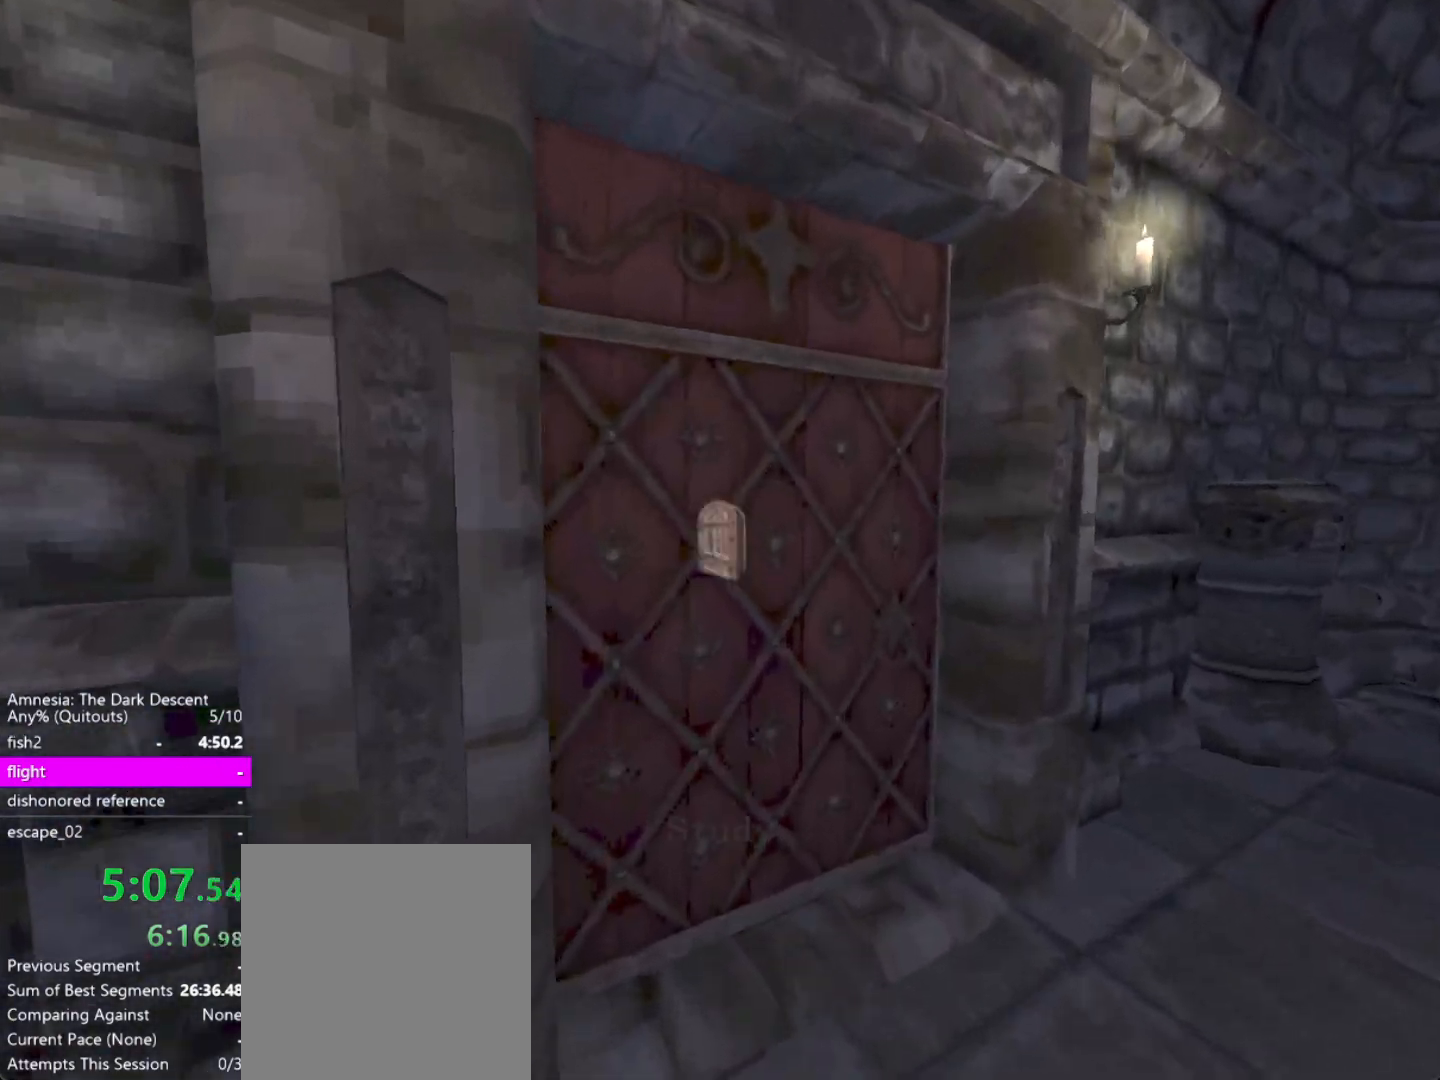
{"keys": [], "mouse": ["left"], "events": [[33, "mouse_left", "down"], [83, "mouse_left", "up"], [83, "shift", "up"], [83, "w", "up"], [133, "mouse_left", "down"], [233, "mouse_left", "up"], [283, "mouse_left", "down"], [367, "mouse_left", "up"], [417, "mouse_left", "down"]]}
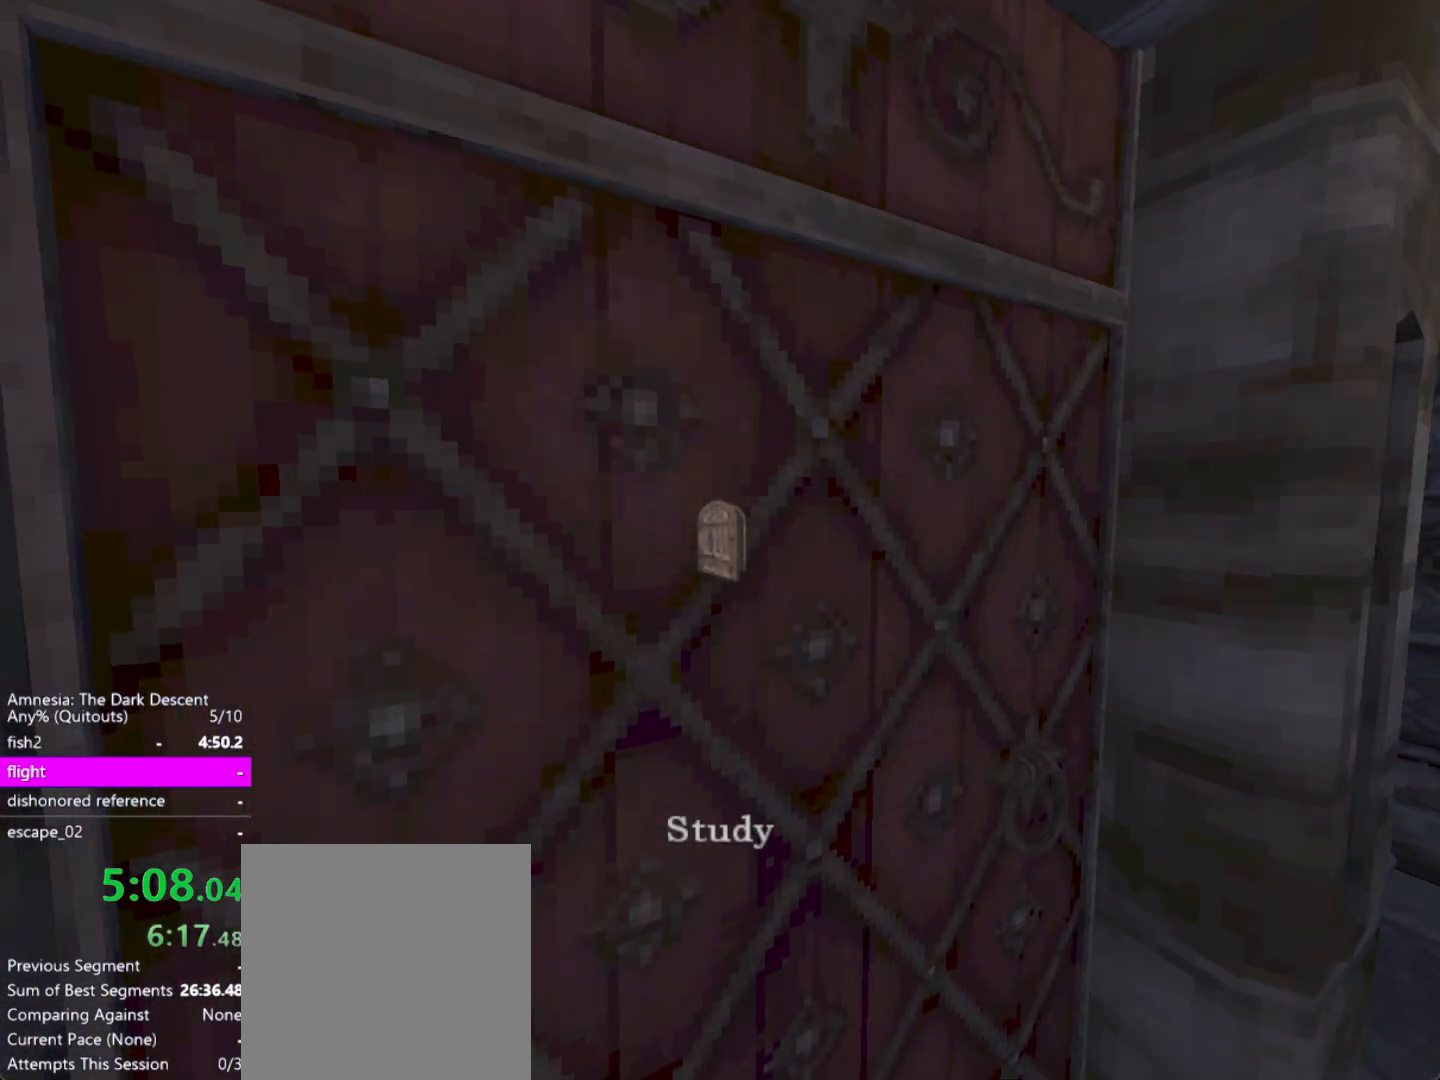
{"keys": [], "mouse": [], "events": [[17, "mouse_left", "up"], [50, "mouse_left", "down"], [150, "mouse_left", "up"], [200, "mouse_left", "down"], [433, "mouse_left", "up"]]}
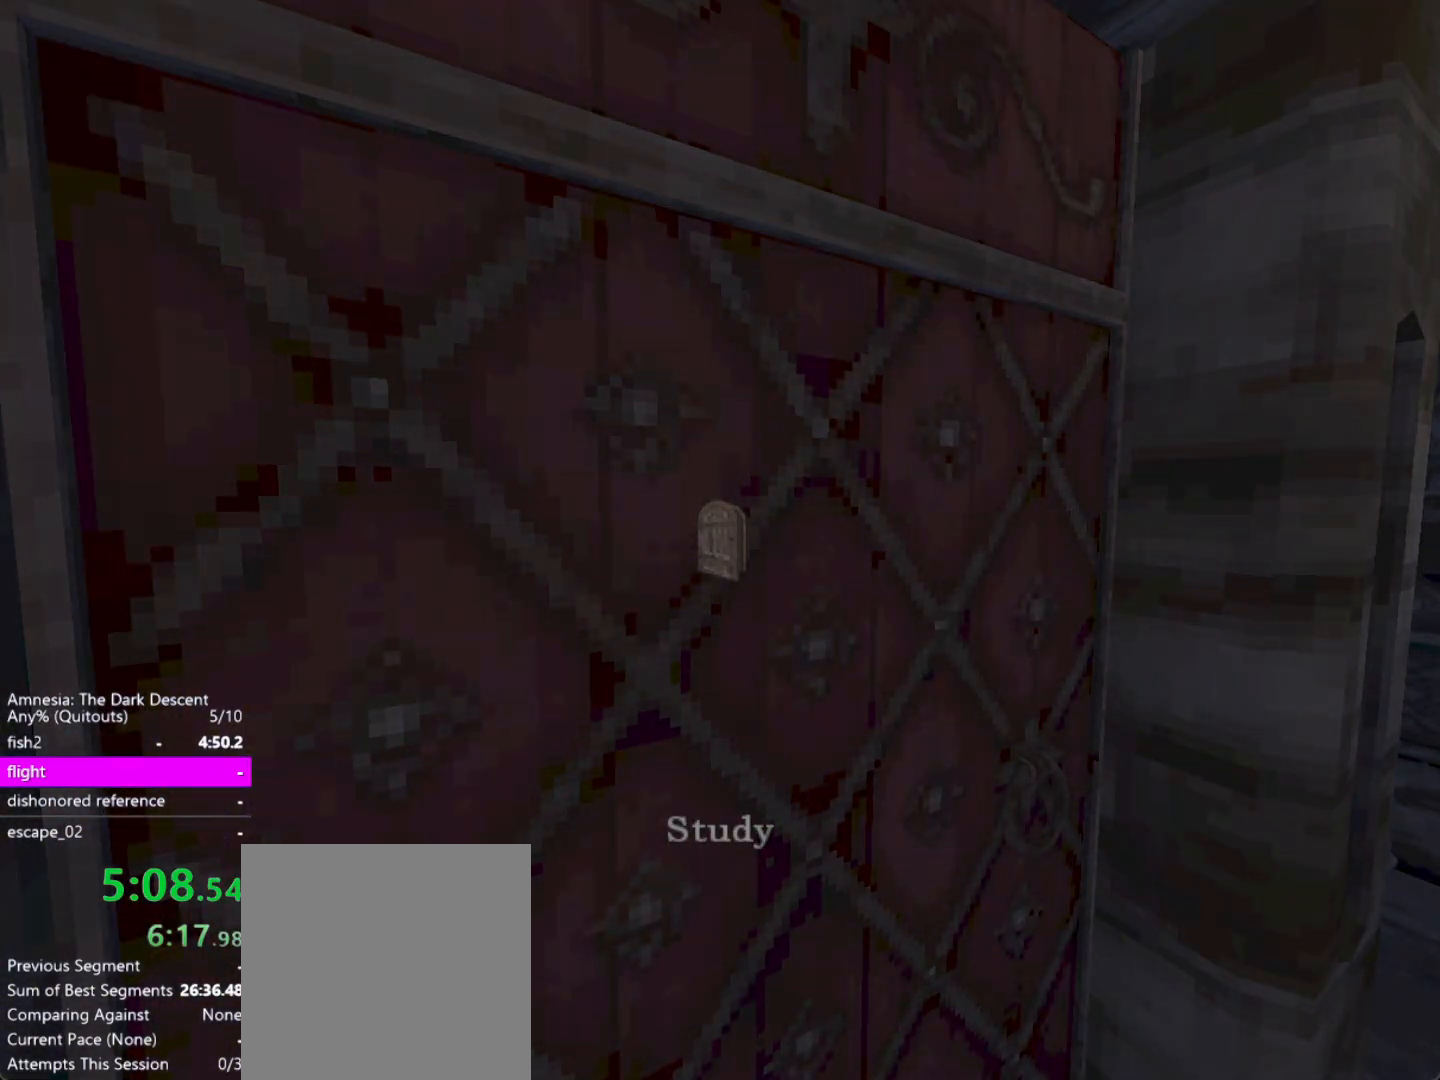
{"keys": [], "mouse": ["left"], "events": [[33, "mouse_left", "down"], [117, "mouse_left", "up"], [167, "mouse_left", "down"], [267, "mouse_left", "up"], [350, "mouse_left", "down"], [400, "mouse_left", "up"], [500, "mouse_left", "down"]]}
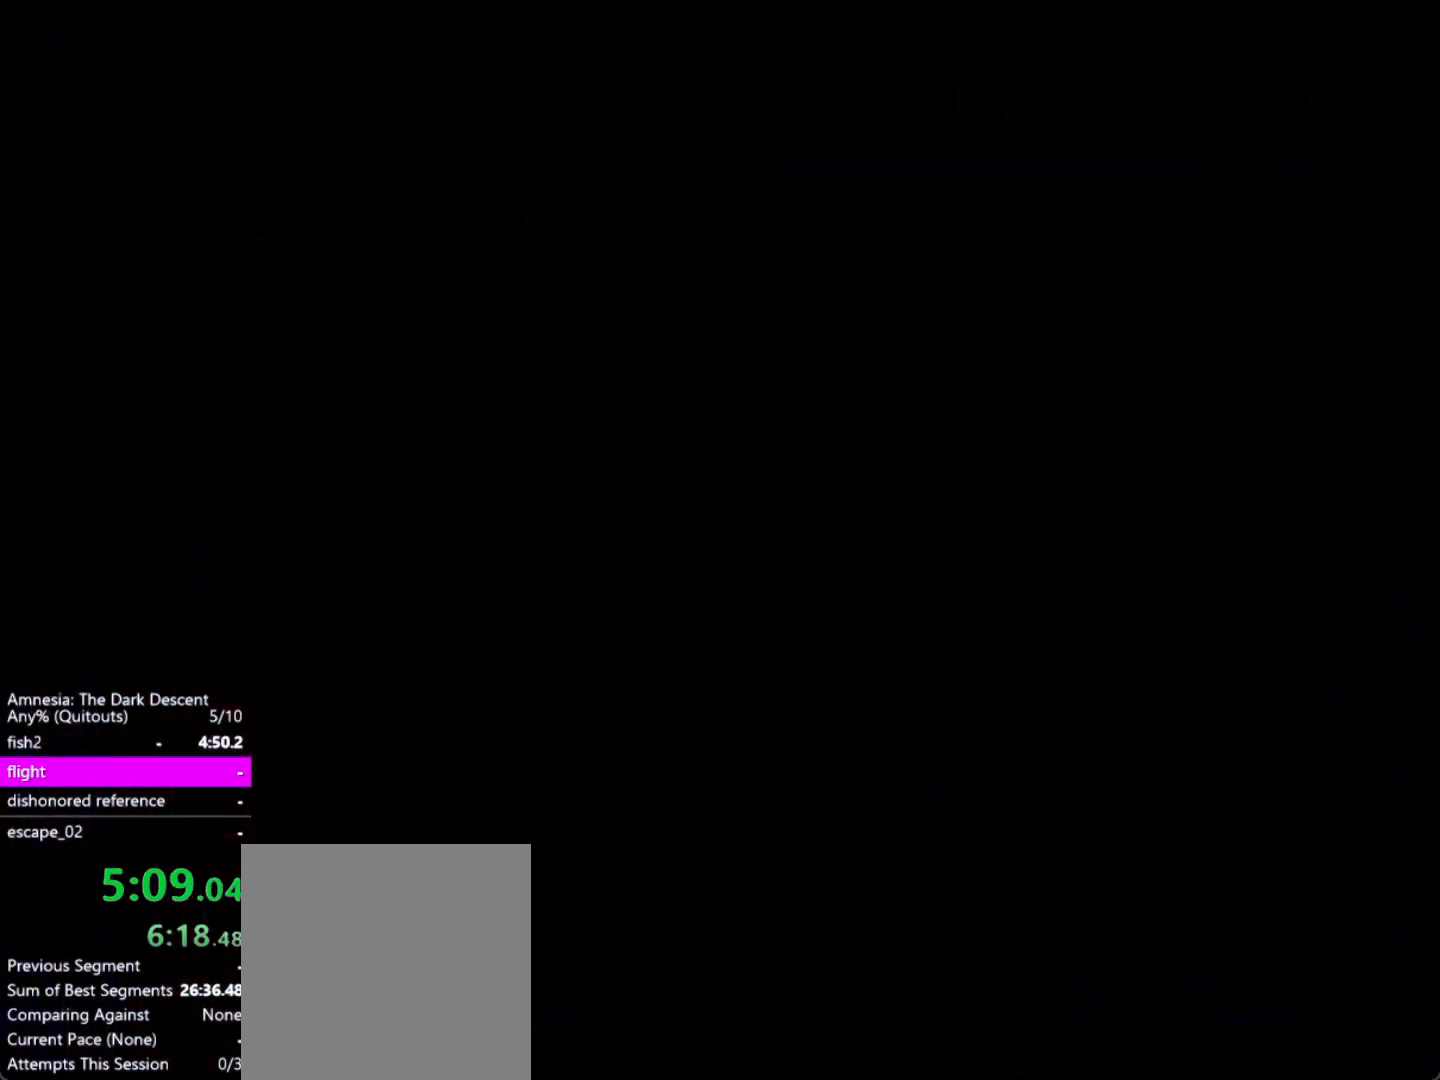
{"keys": [], "mouse": ["left"], "events": [[83, "mouse_left", "up"], [183, "mouse_left", "down"], [233, "mouse_left", "up"], [317, "mouse_left", "down"]]}
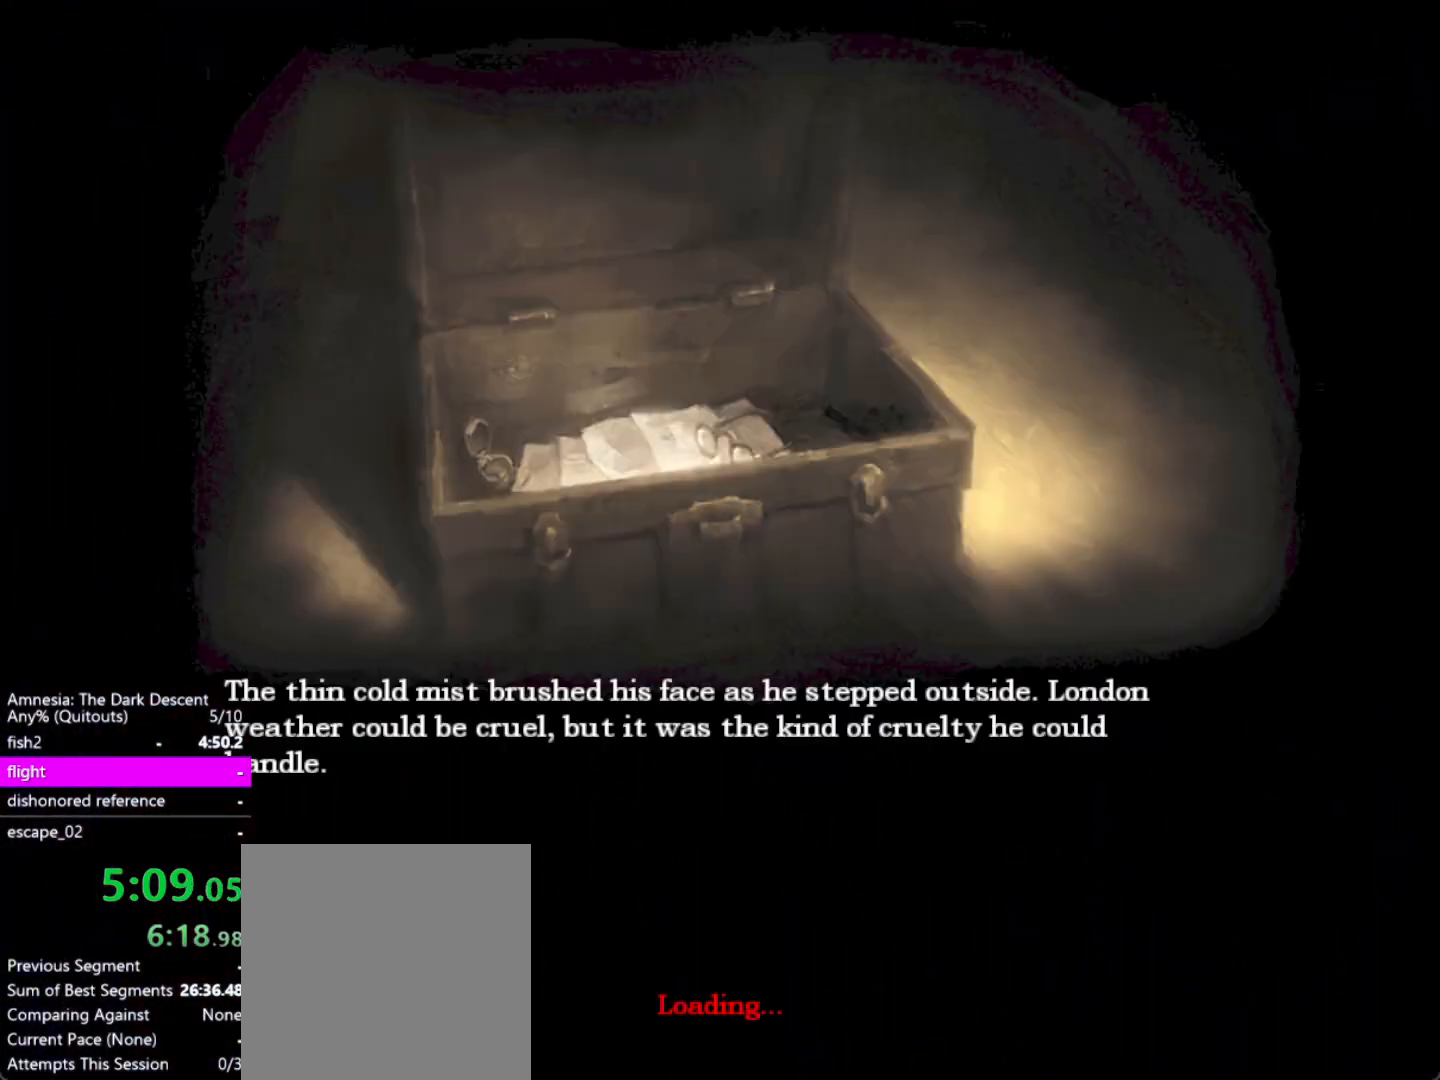
{"keys": [], "mouse": ["left"], "events": [[17, "mouse_left", "up"], [50, "mouse_left", "down"], [150, "mouse_left", "up"], [250, "mouse_left", "down"], [333, "mouse_left", "up"], [433, "mouse_left", "down"]]}
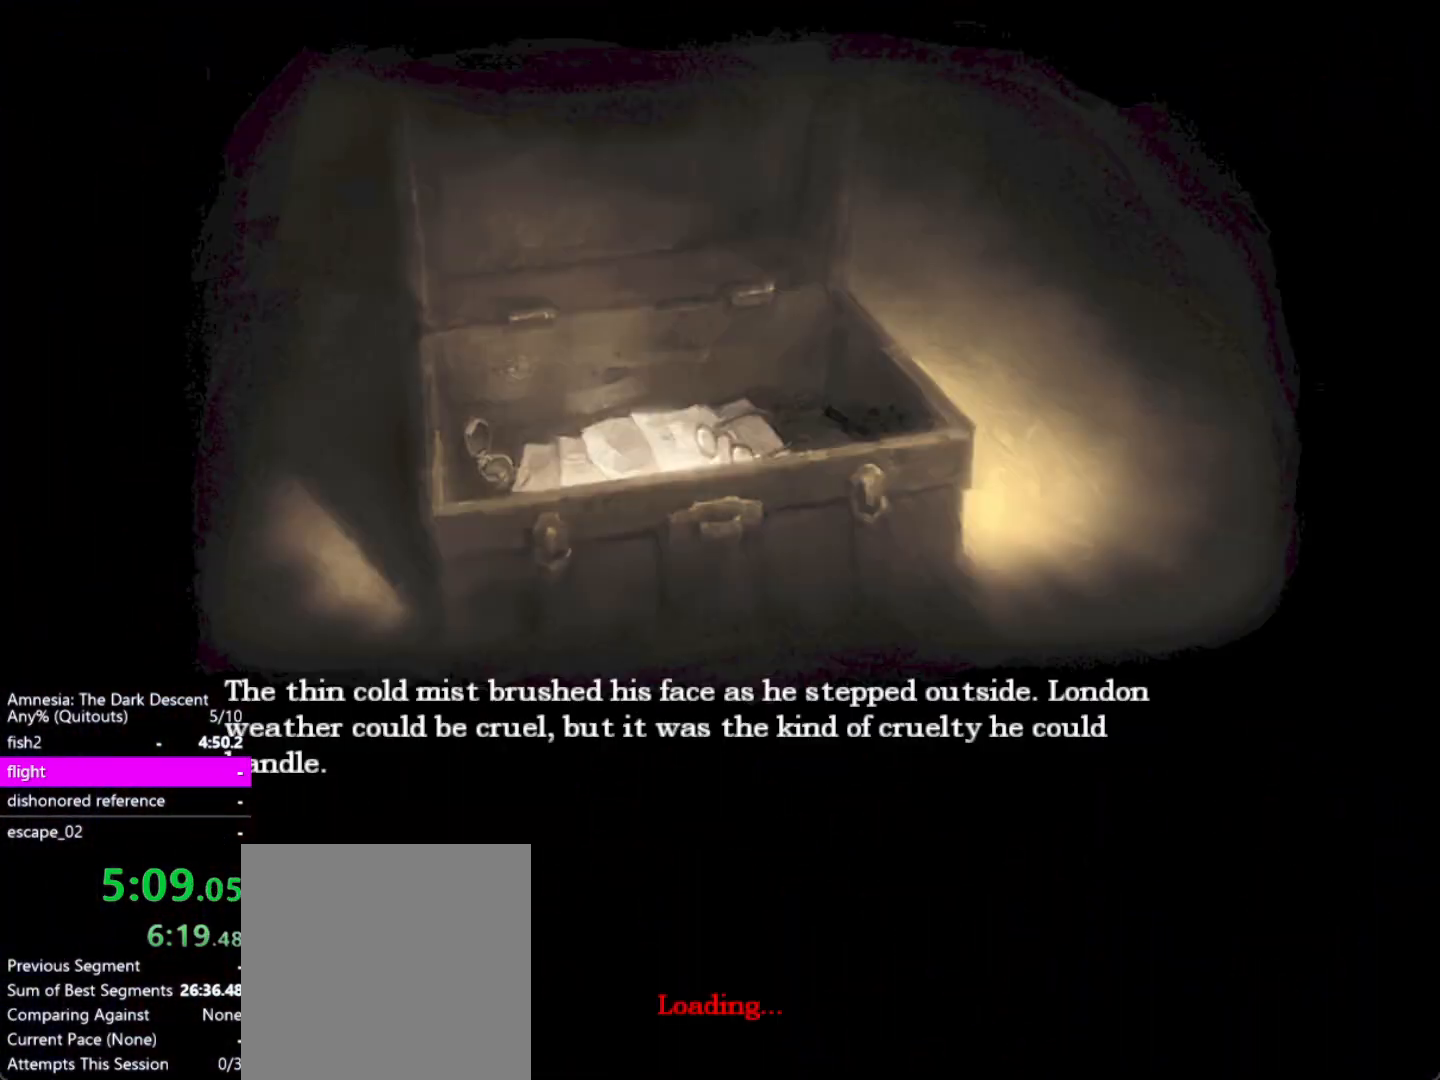
{"keys": [], "mouse": [], "events": [[17, "mouse_left", "up"], [67, "mouse_left", "down"], [167, "mouse_left", "up"], [267, "mouse_left", "down"], [350, "mouse_left", "up"], [400, "mouse_left", "down"], [500, "mouse_left", "up"]]}
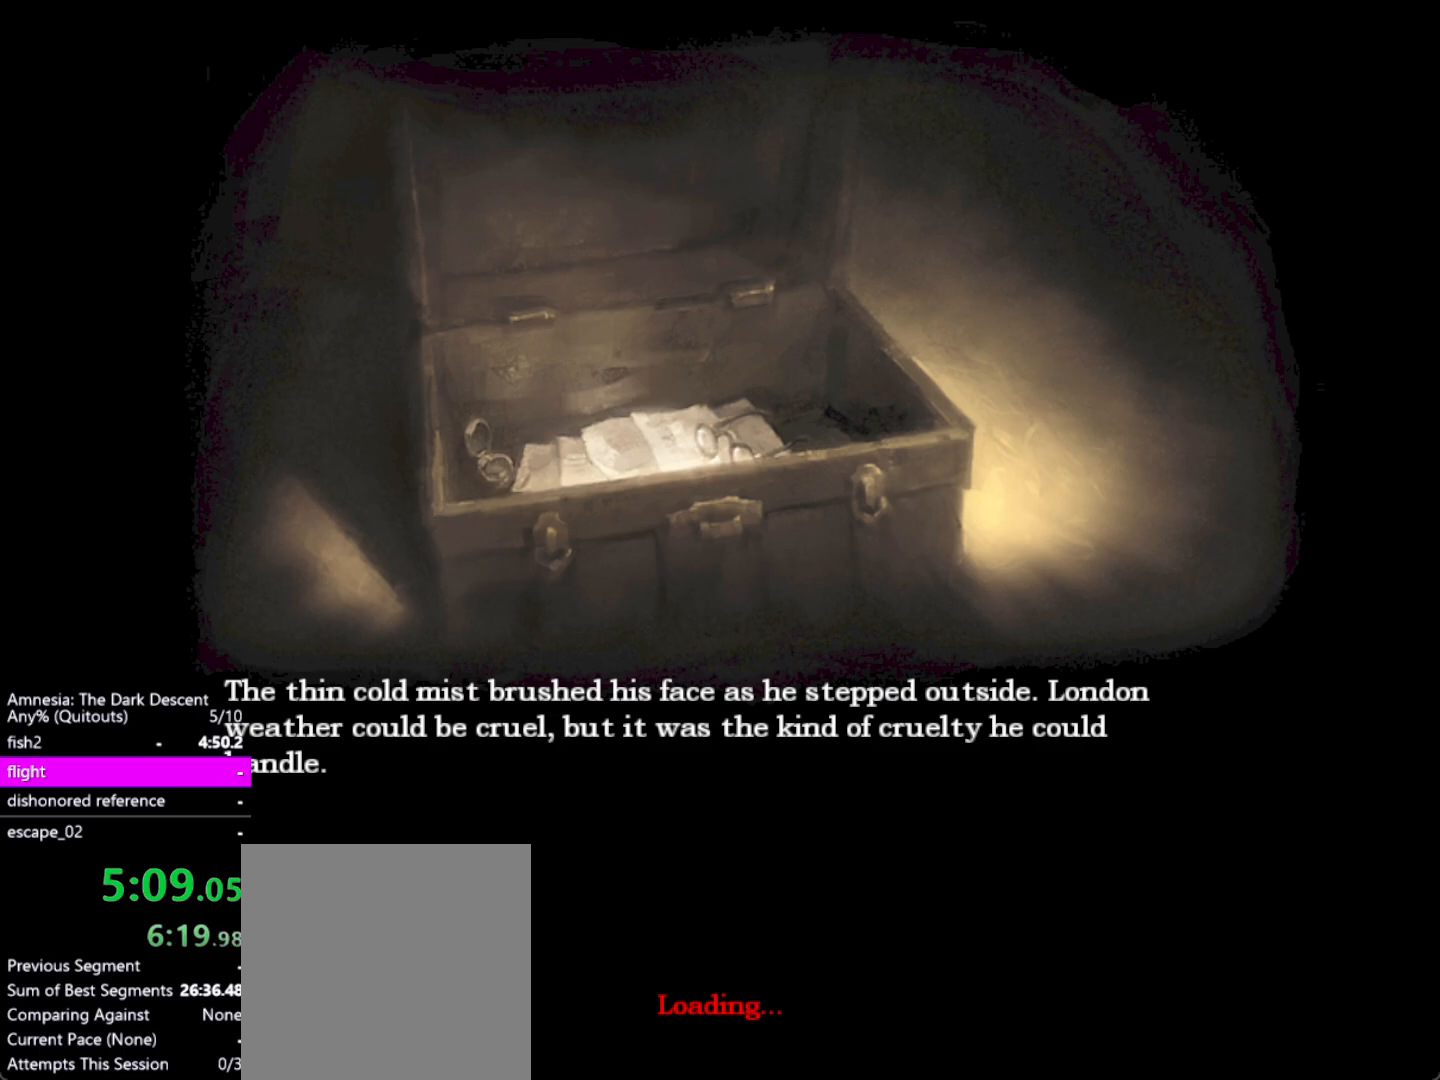
{"keys": [], "mouse": ["left"], "events": [[83, "mouse_left", "down"], [183, "mouse_left", "up"], [283, "mouse_left", "down"], [367, "mouse_left", "up"], [417, "mouse_left", "down"]]}
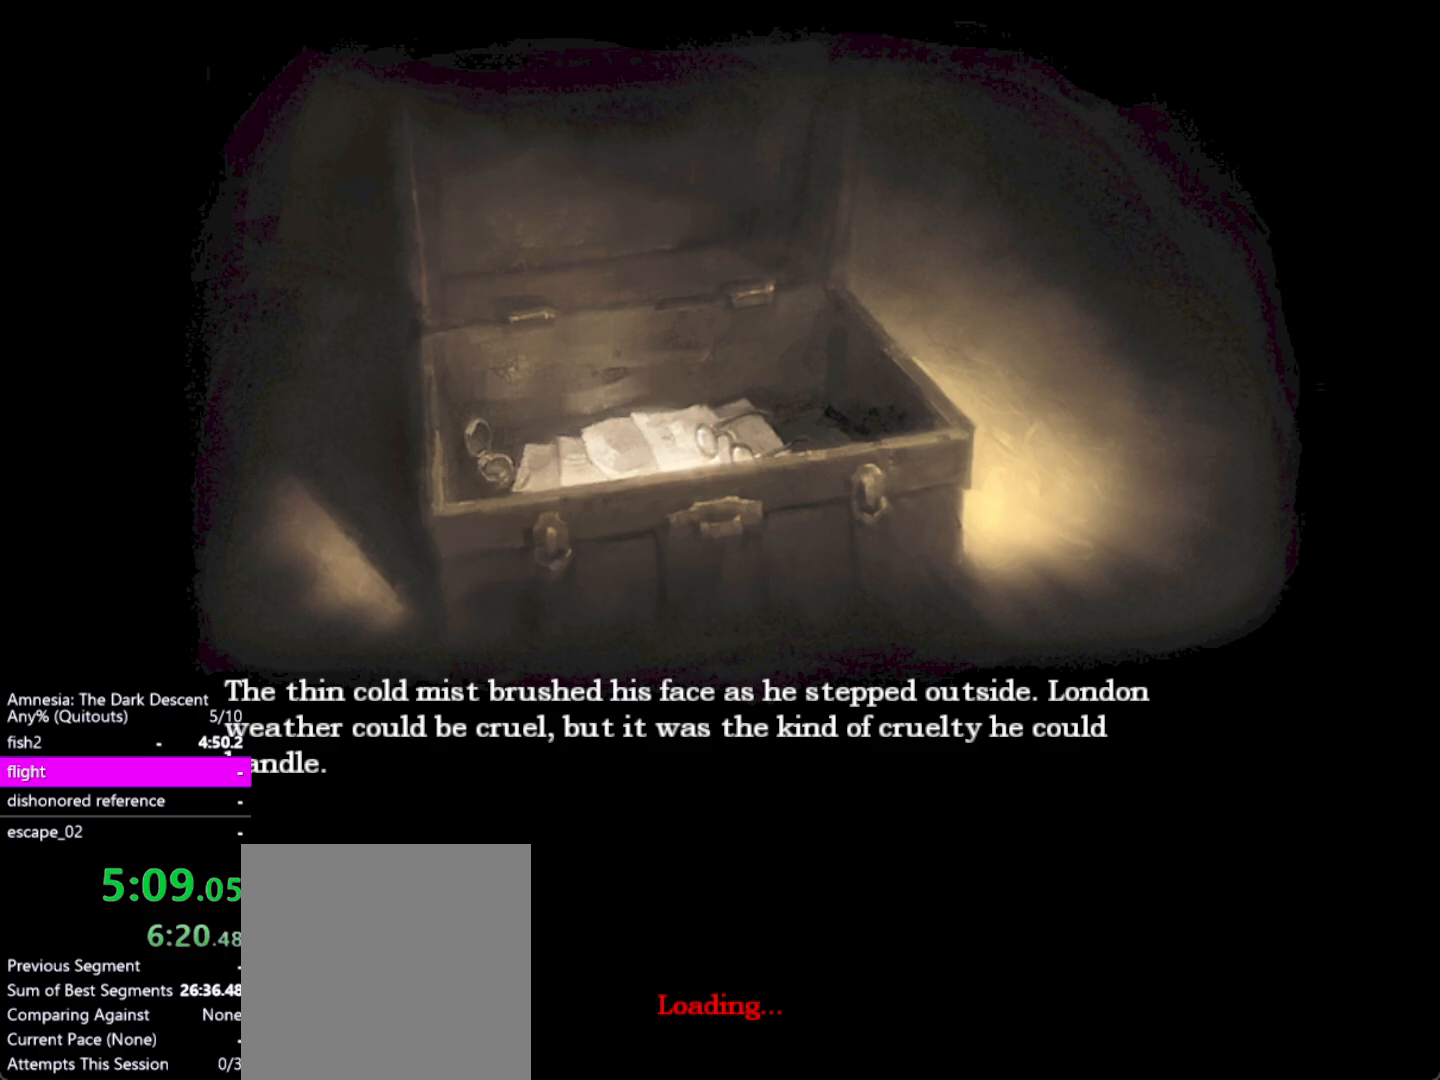
{"keys": [], "mouse": ["left"], "events": [[17, "mouse_left", "up"], [100, "mouse_left", "down"], [200, "mouse_left", "up"], [300, "mouse_left", "down"], [383, "mouse_left", "up"], [433, "mouse_left", "down"]]}
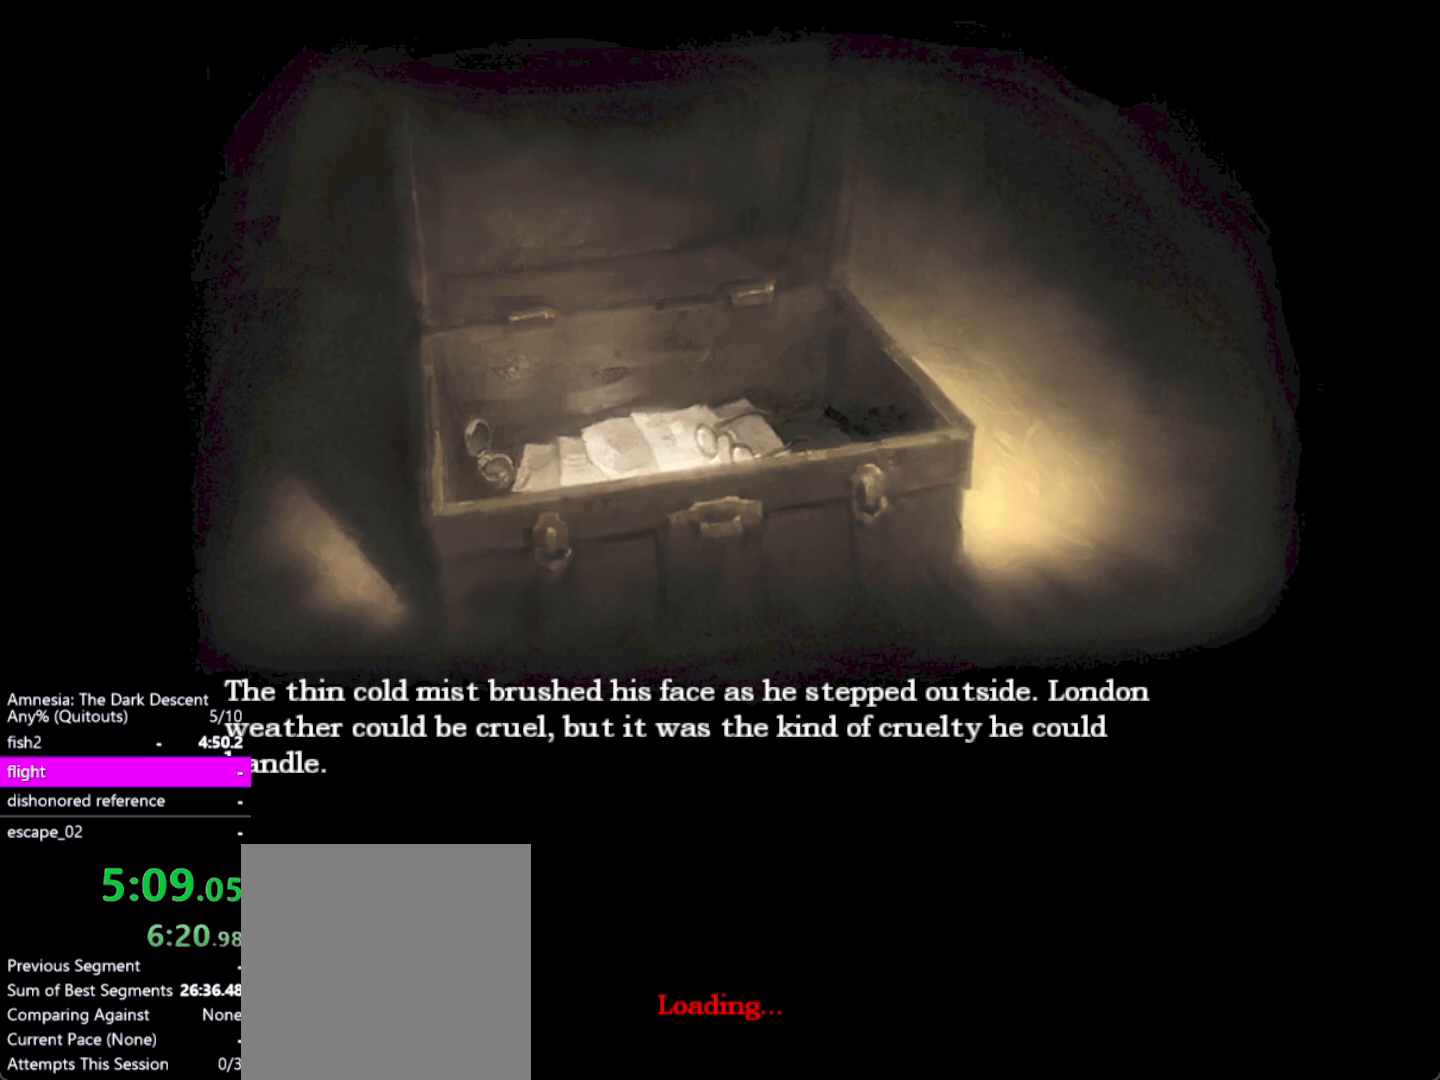
{"keys": [], "mouse": ["left"], "events": [[17, "mouse_left", "up"], [117, "mouse_left", "down"], [217, "mouse_left", "up"], [267, "mouse_left", "down"], [350, "mouse_left", "up"], [400, "mouse_left", "down"]]}
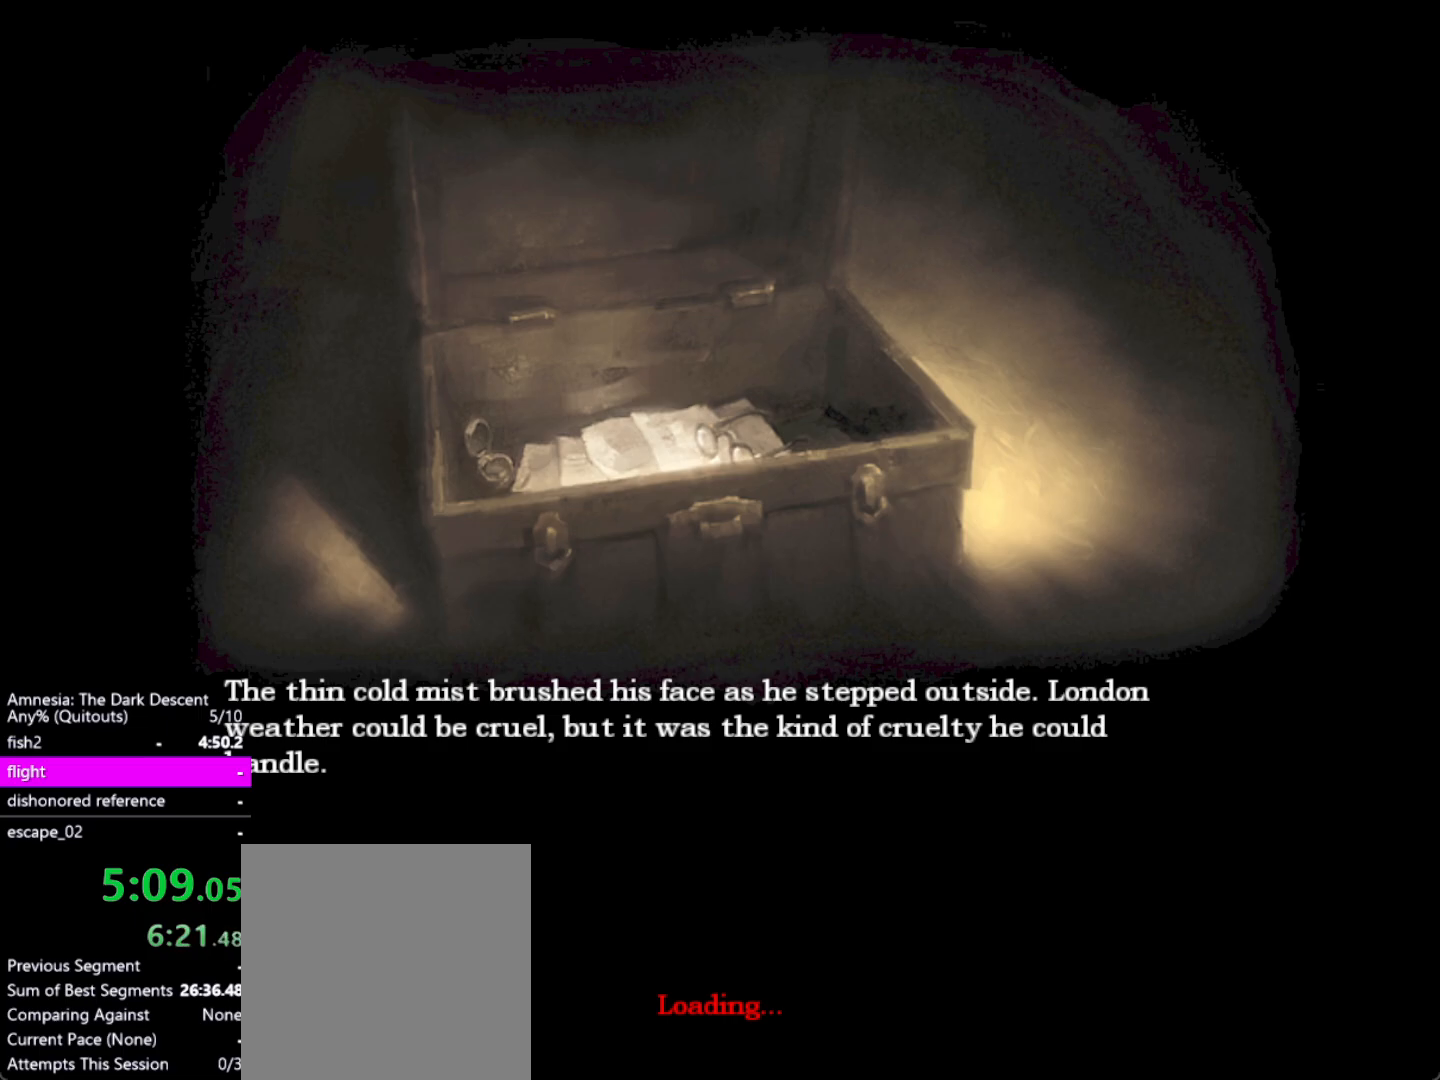
{"keys": [], "mouse": ["left"], "events": [[50, "mouse_left", "up"], [83, "mouse_left", "down"], [183, "mouse_left", "up"], [283, "mouse_left", "down"], [417, "mouse_left", "up"], [467, "mouse_left", "down"]]}
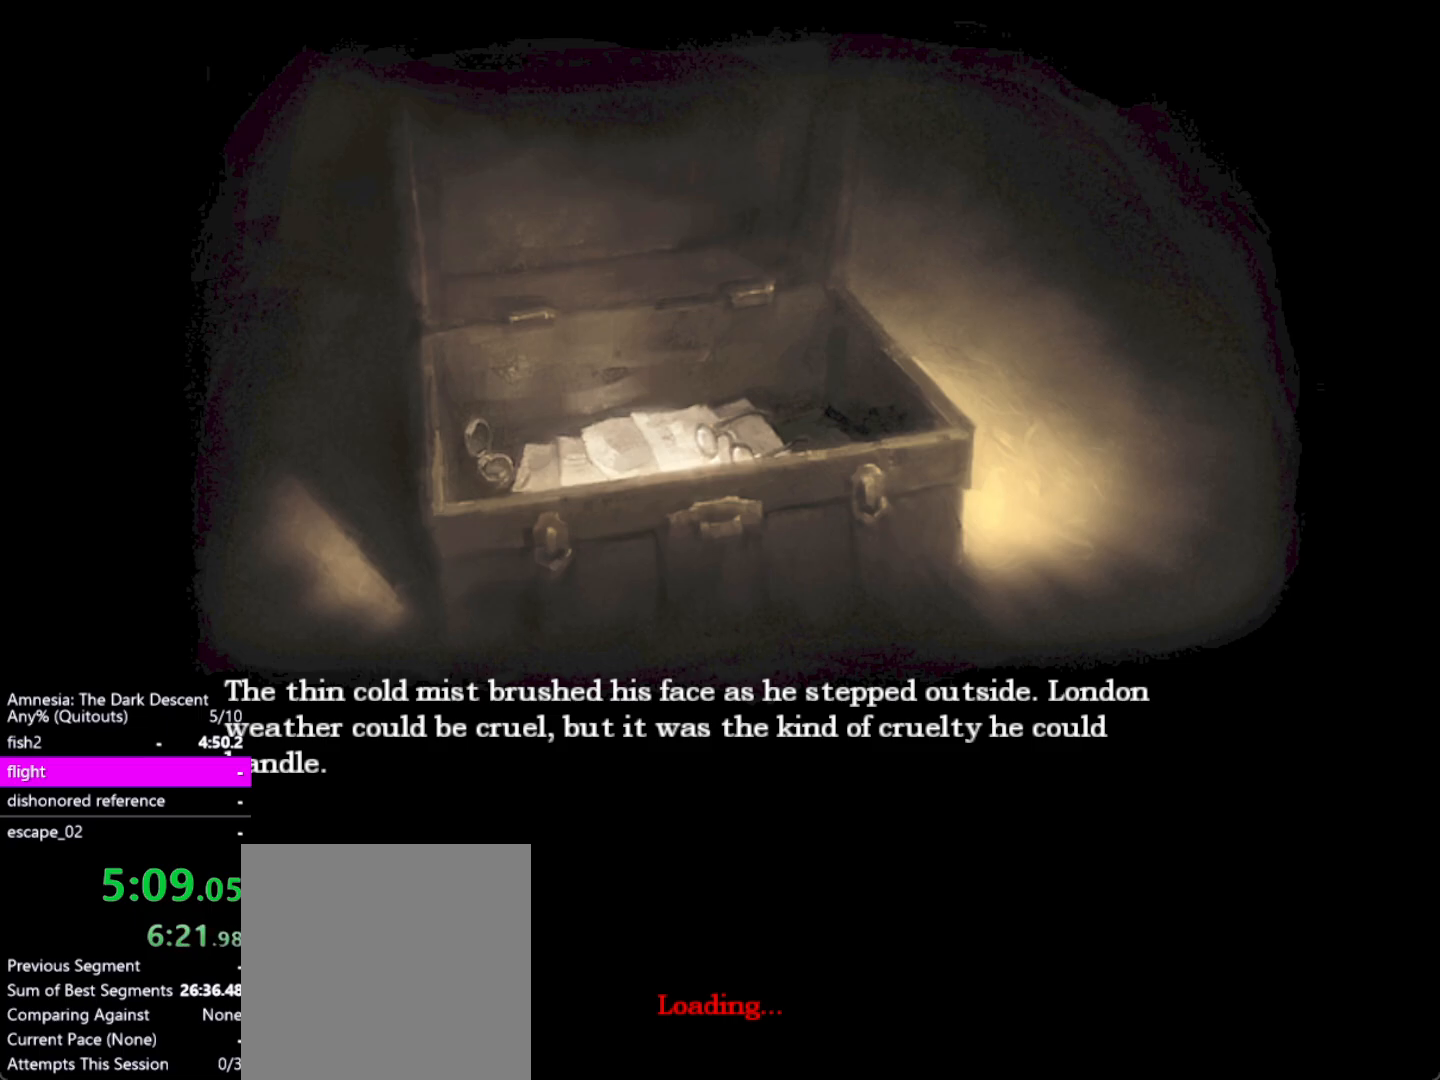
{"keys": [], "mouse": ["left"], "events": [[50, "mouse_left", "up"], [150, "mouse_left", "down"], [250, "mouse_left", "up"], [300, "mouse_left", "down"], [383, "mouse_left", "up"], [483, "mouse_left", "down"]]}
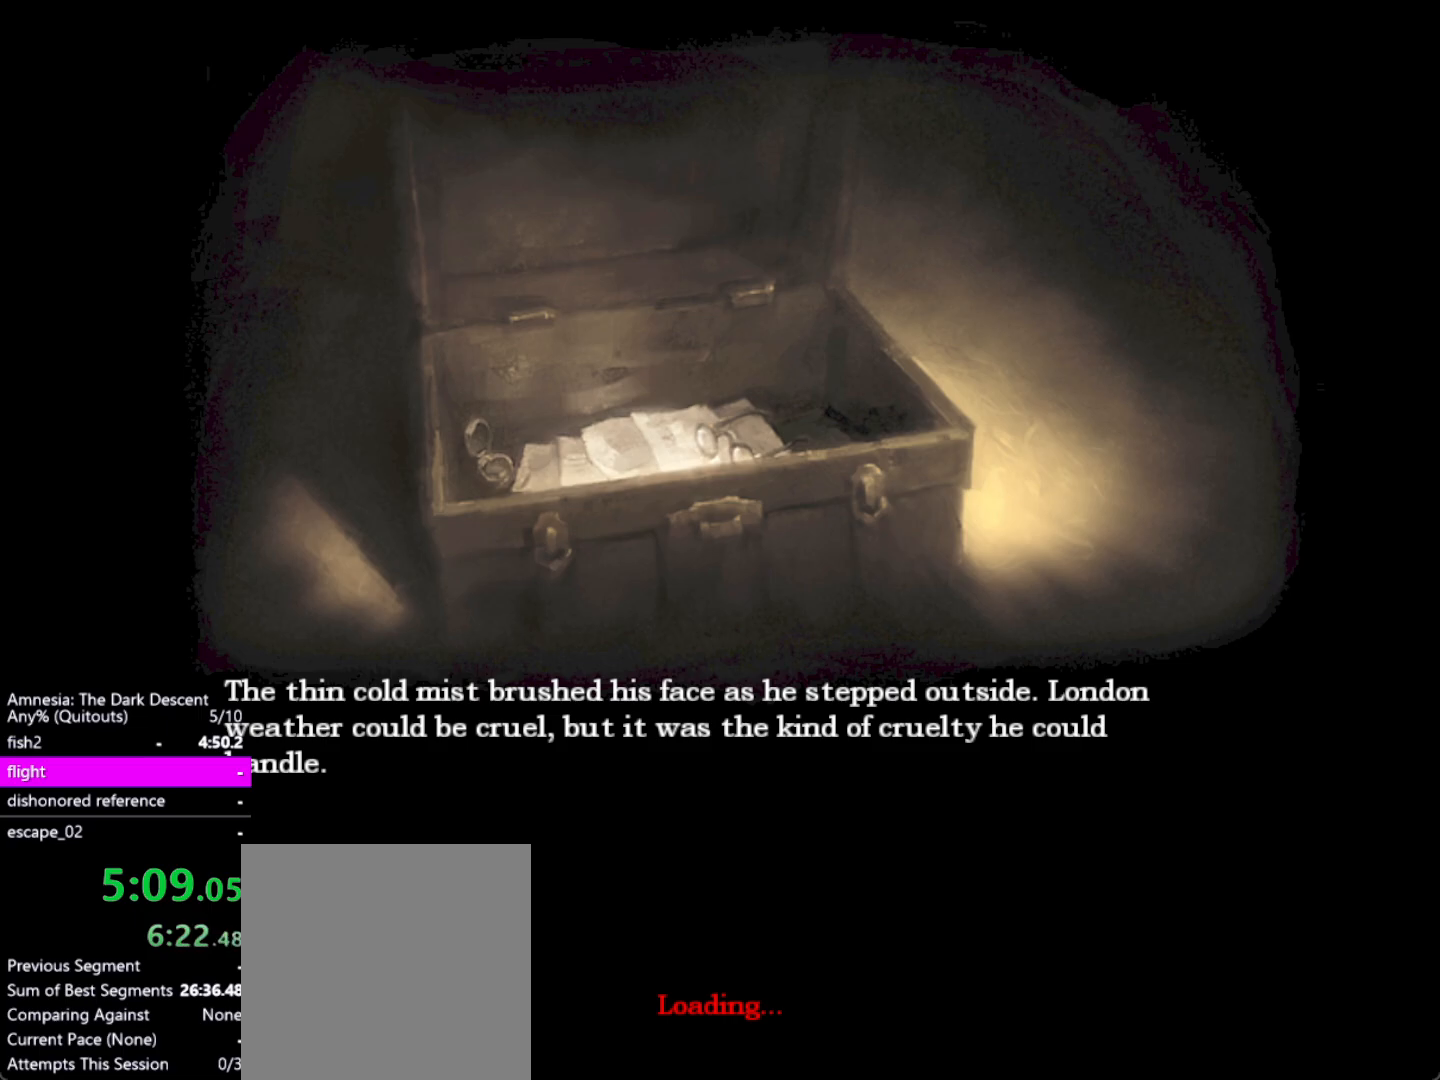
{"keys": [], "mouse": ["left"], "events": [[83, "mouse_left", "up"], [167, "mouse_left", "down"], [267, "mouse_left", "up"], [350, "mouse_left", "down"], [400, "mouse_left", "up"], [500, "mouse_left", "down"]]}
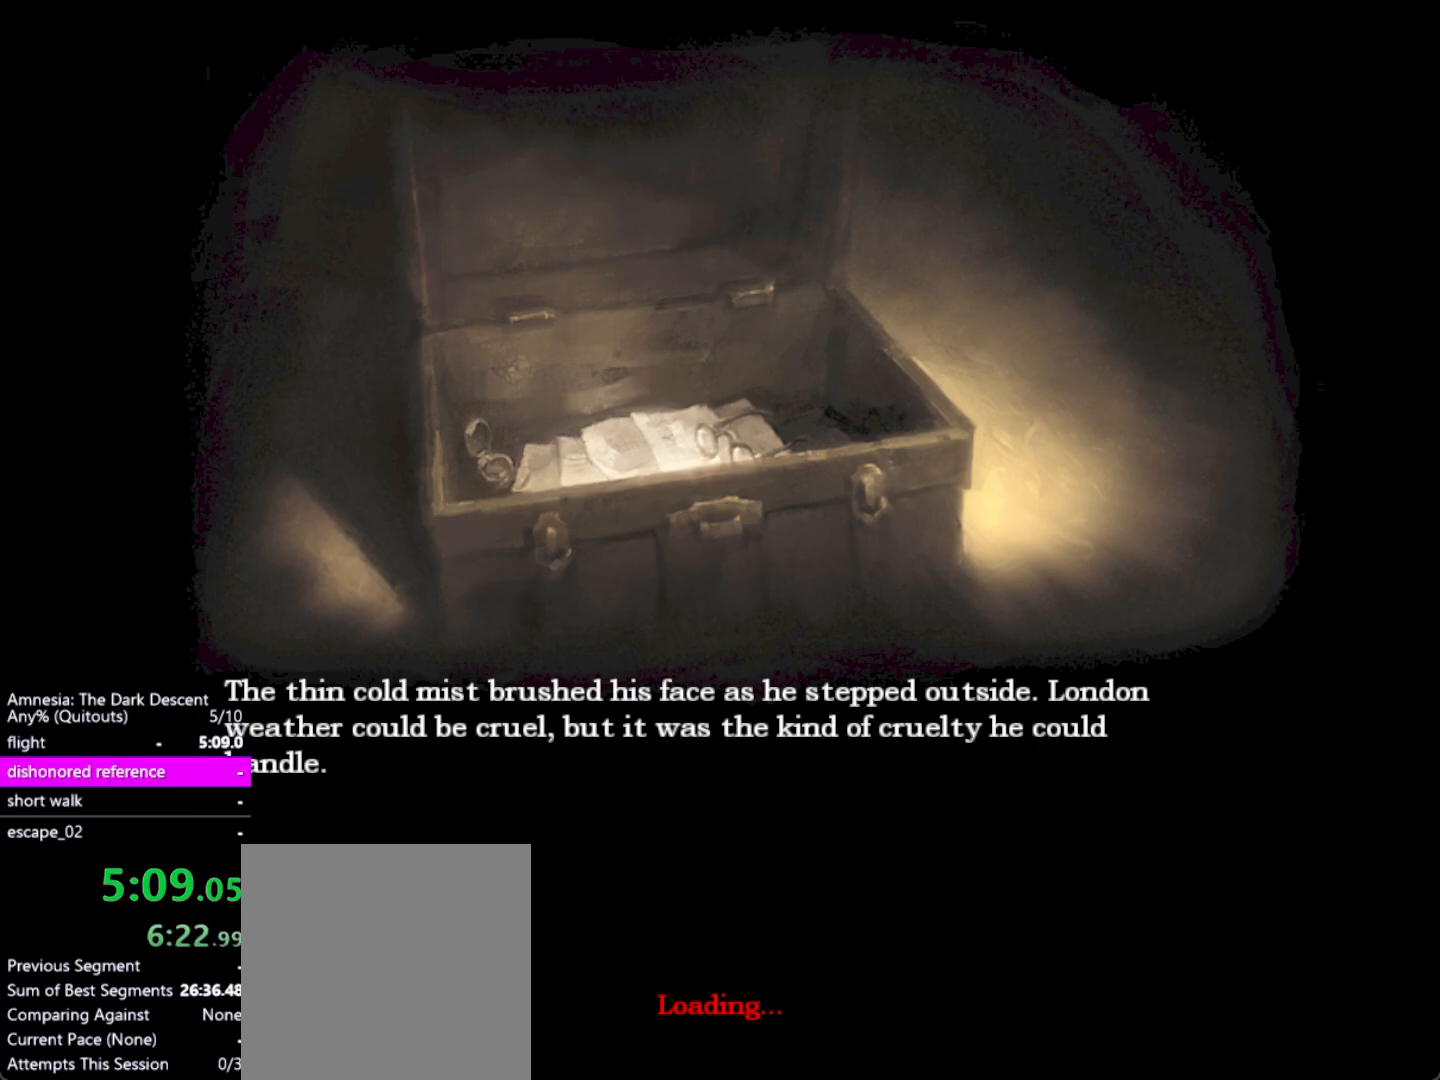
{"keys": [], "mouse": ["left"], "events": [[83, "mouse_left", "up"], [133, "mouse_left", "down"], [233, "mouse_left", "up"], [283, "mouse_left", "down"], [367, "mouse_left", "up"], [467, "mouse_left", "down"]]}
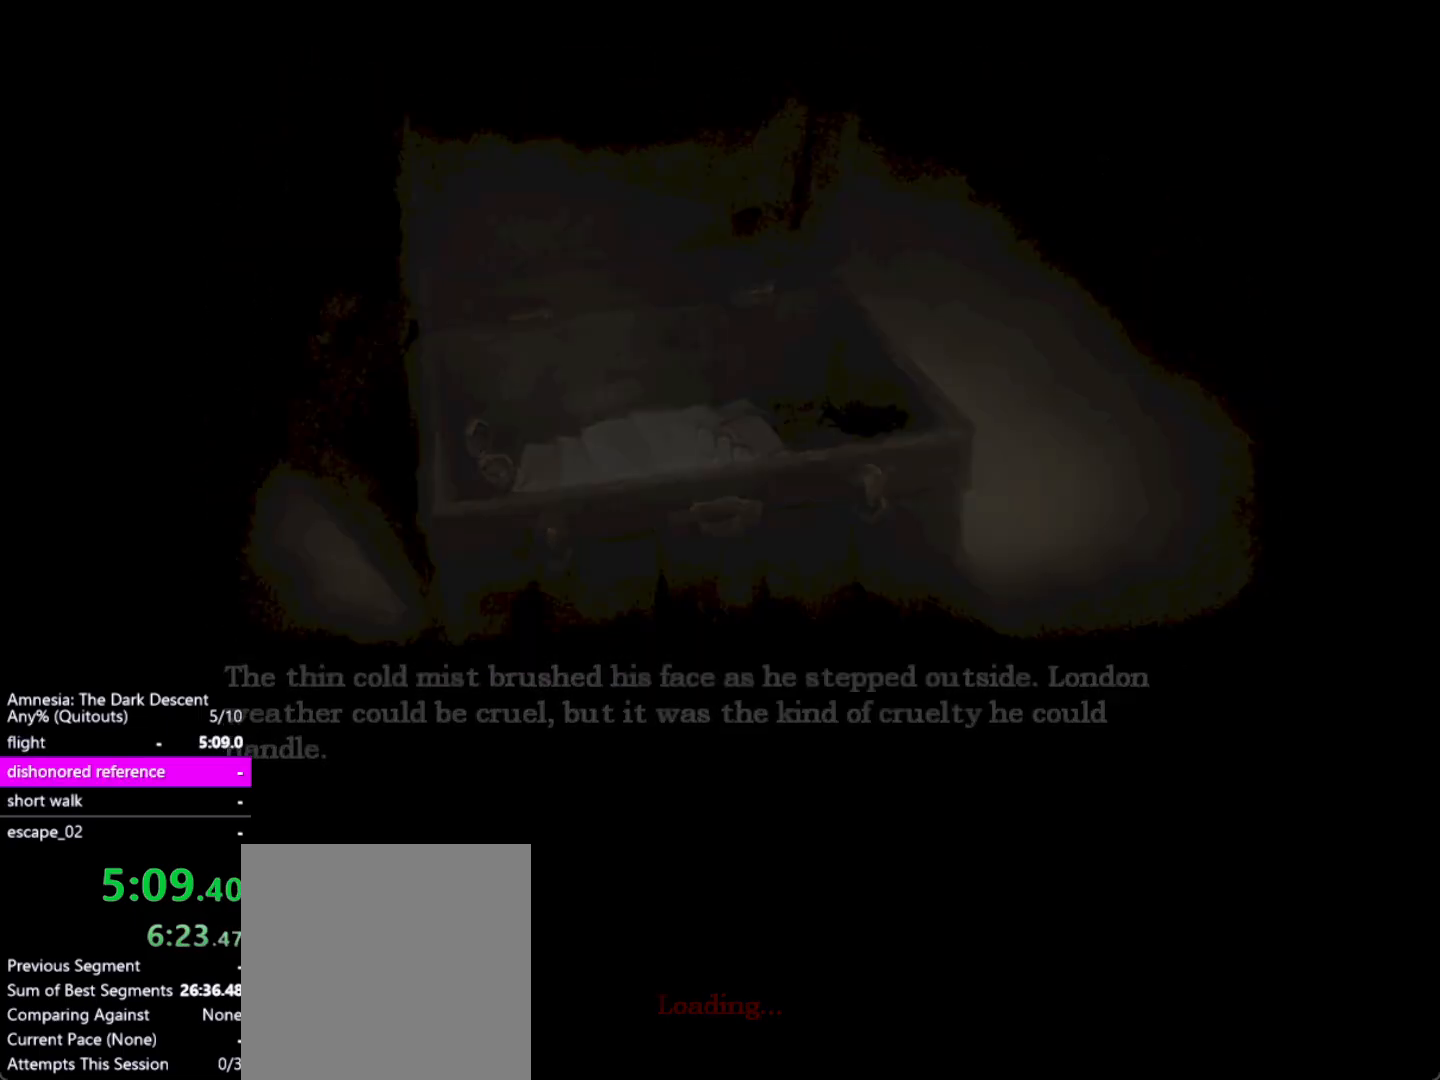
{"keys": ["shift", "w"], "mouse": [], "events": [[50, "mouse_left", "up"], [50, "shift", "down"], [50, "w", "down"]]}
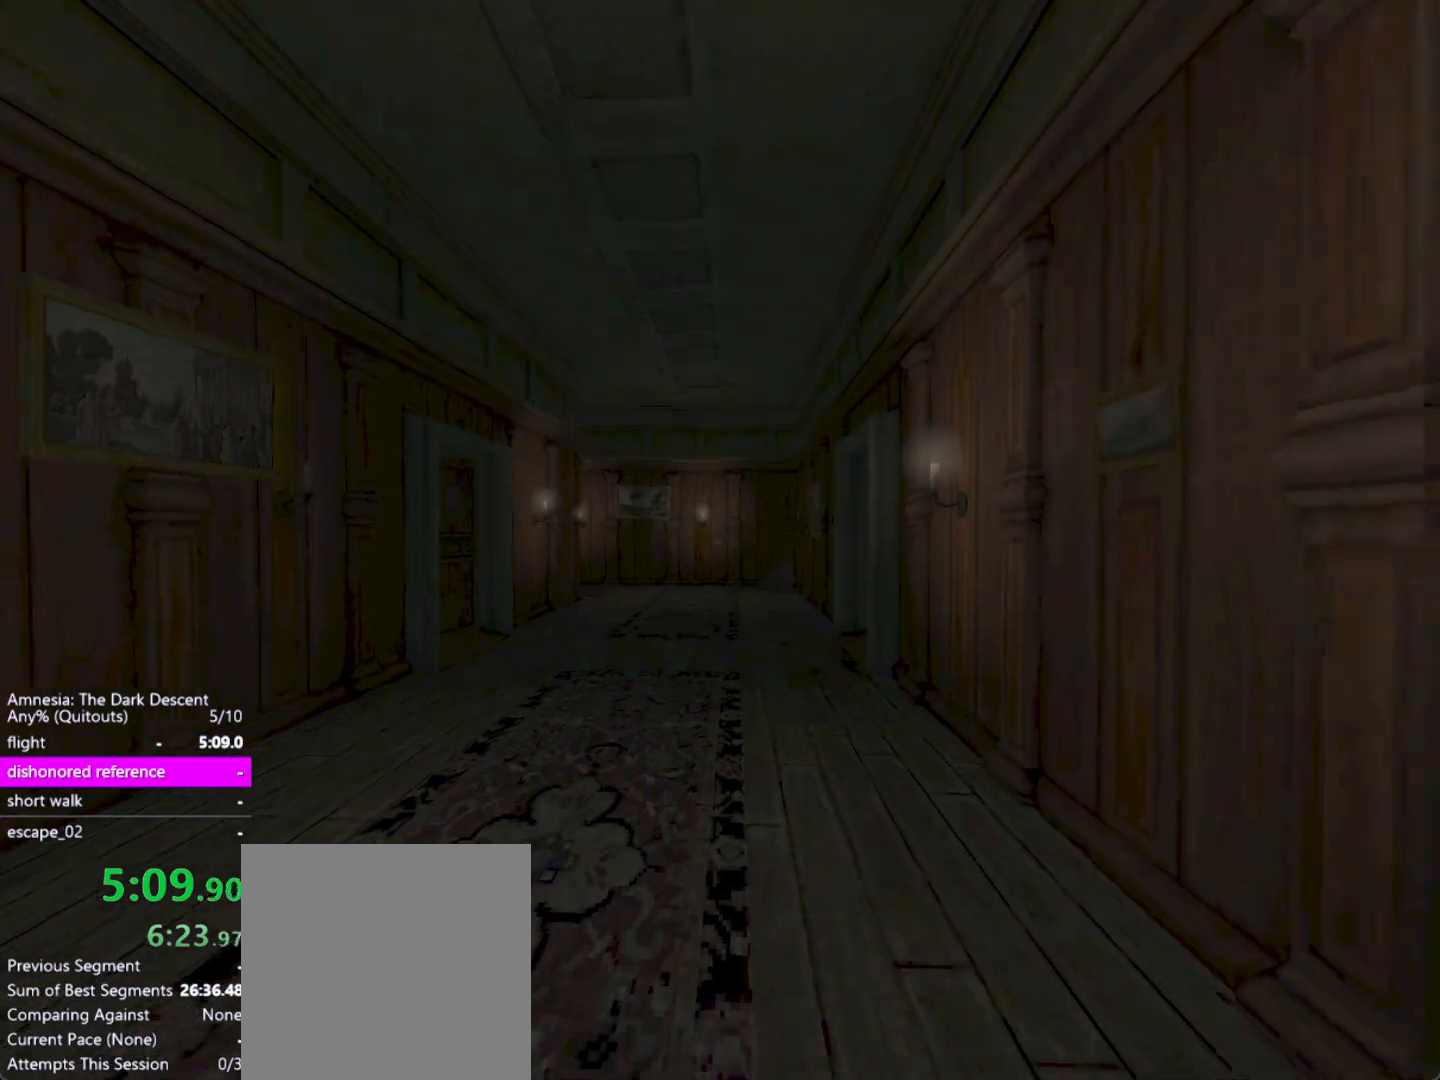
{"keys": ["shift", "w"], "mouse": [], "events": [[350, "shift", "up"], [450, "shift", "down"]]}
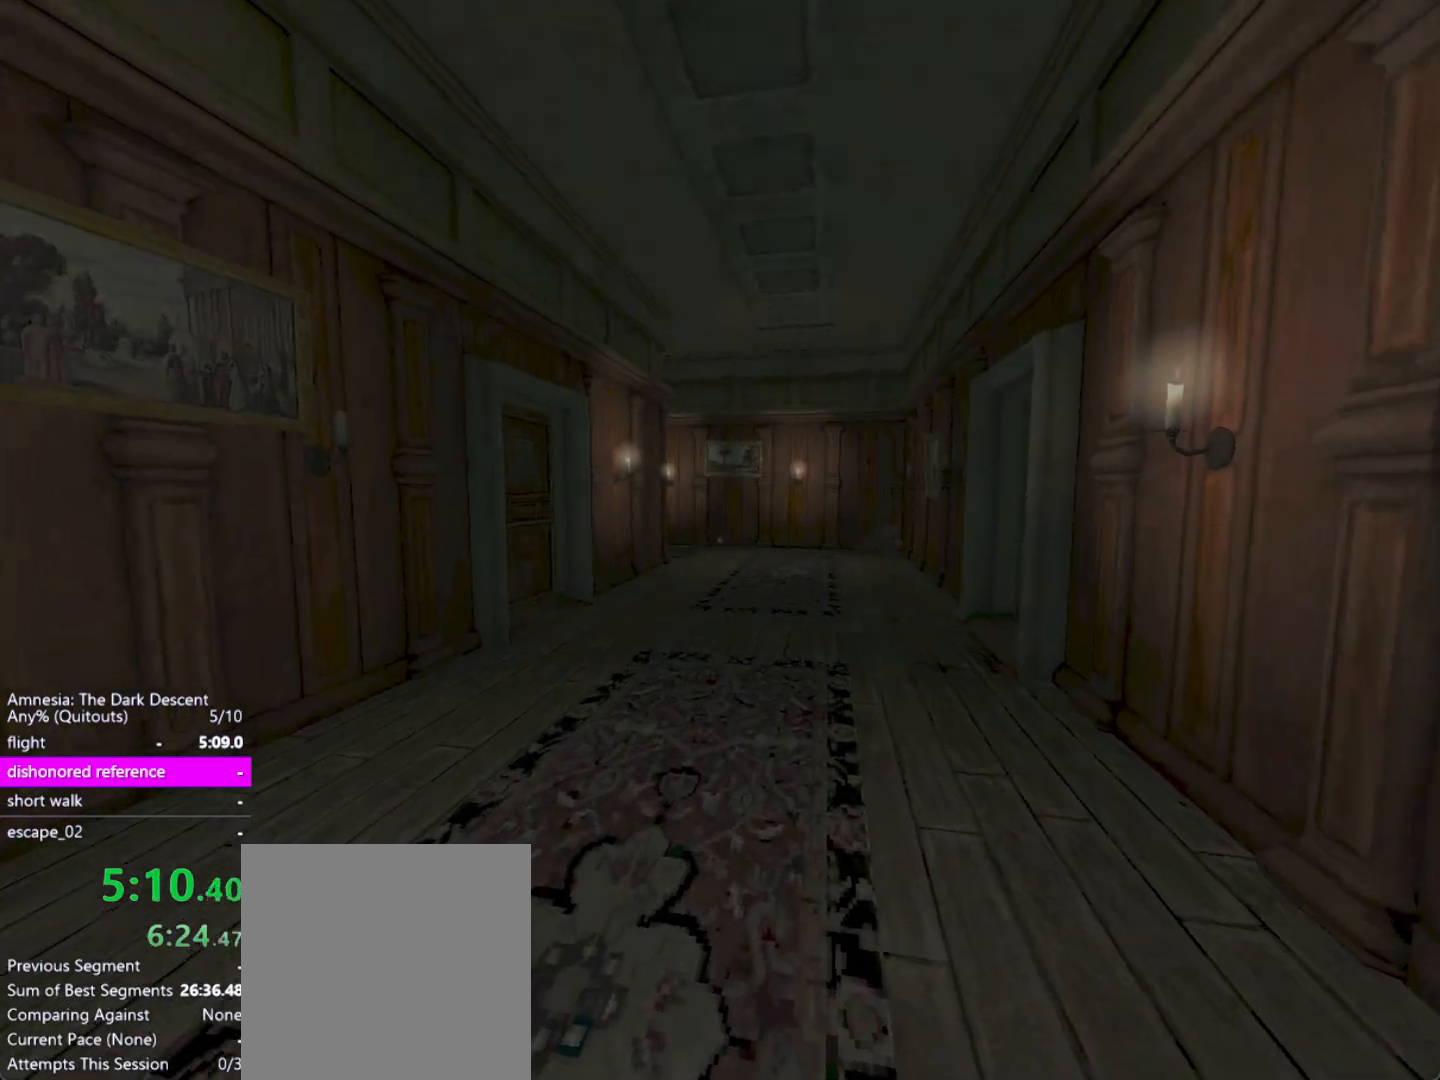
{"keys": ["shift", "w"], "mouse": [], "events": []}
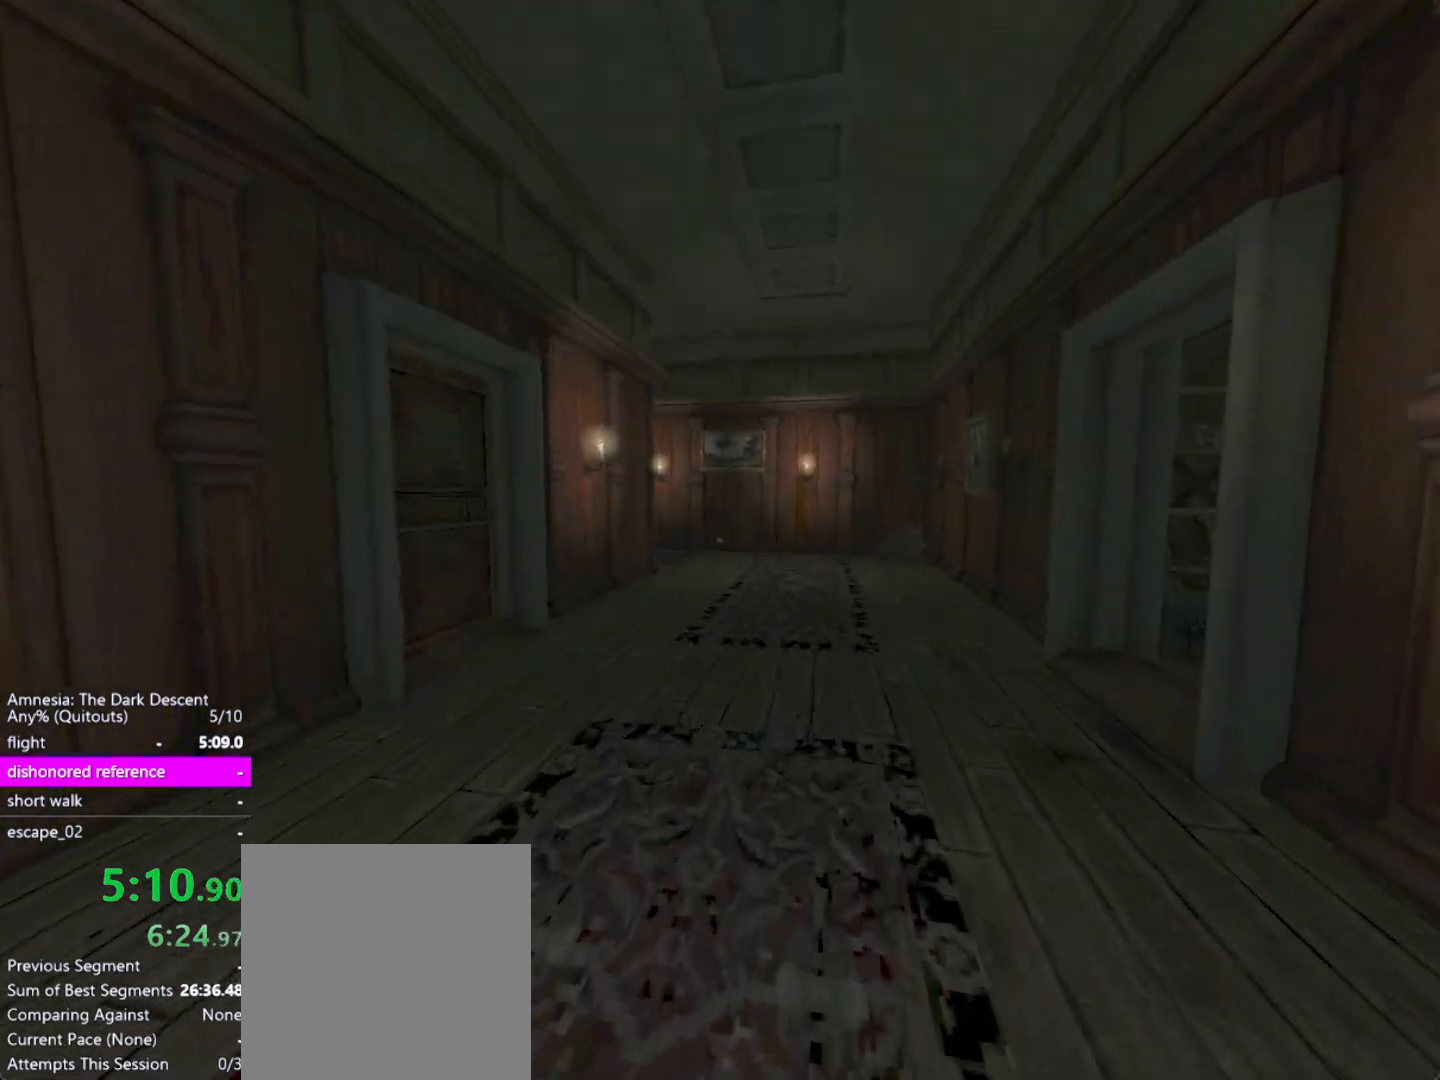
{"keys": ["shift", "w"], "mouse": [], "events": []}
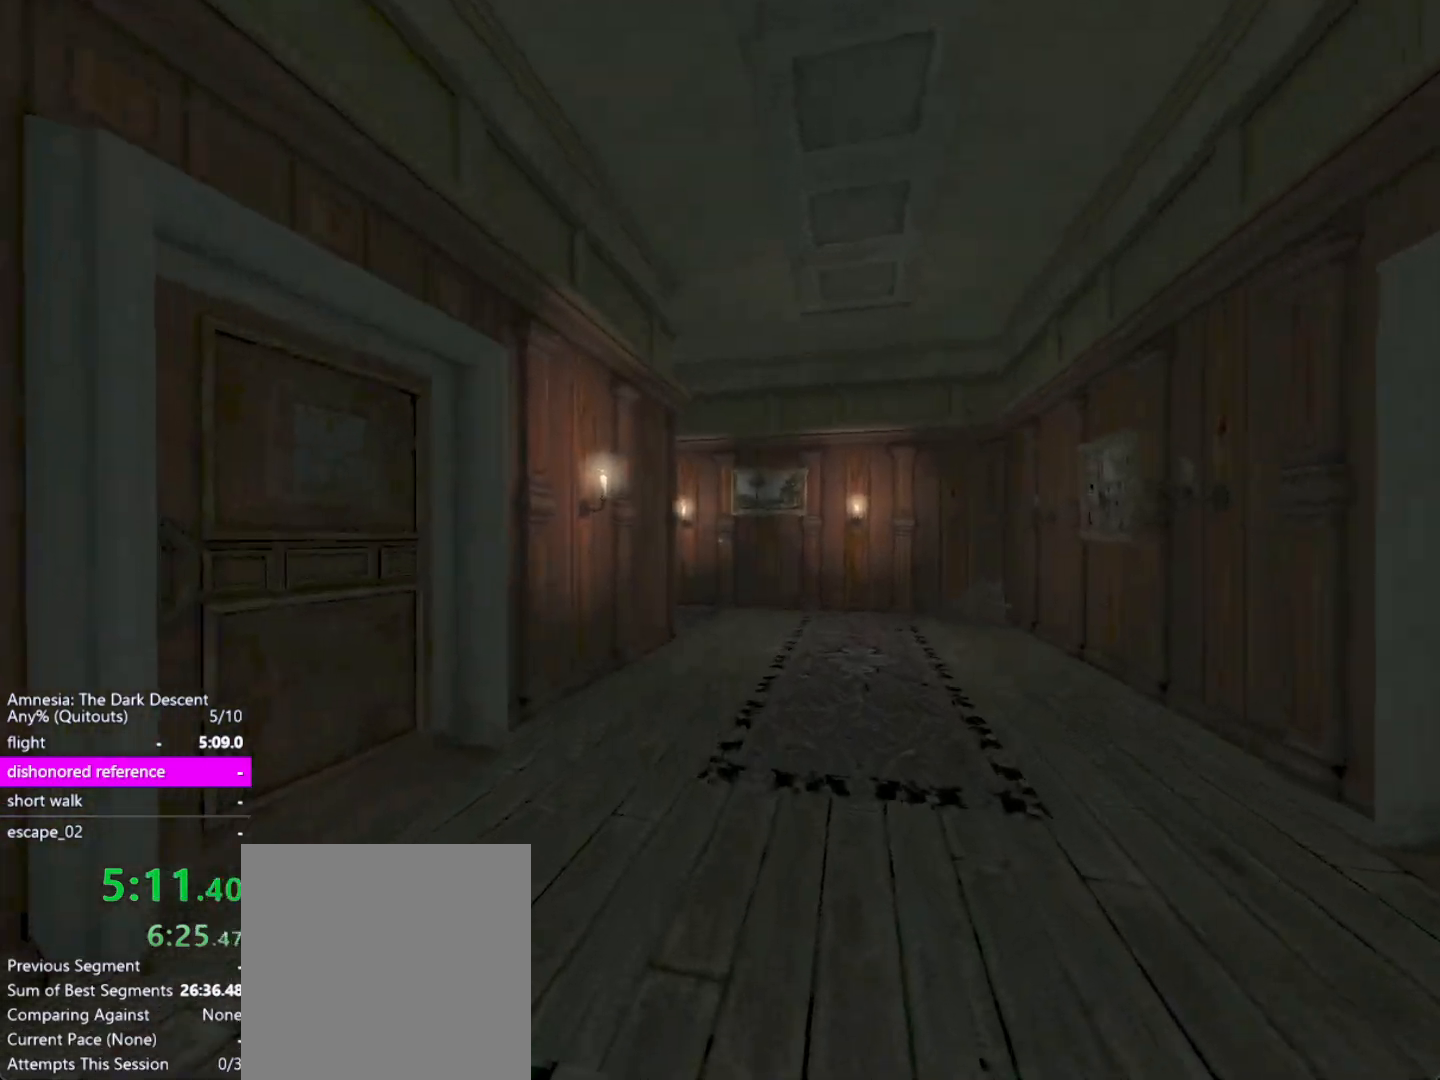
{"keys": ["shift", "w"], "mouse": [], "events": []}
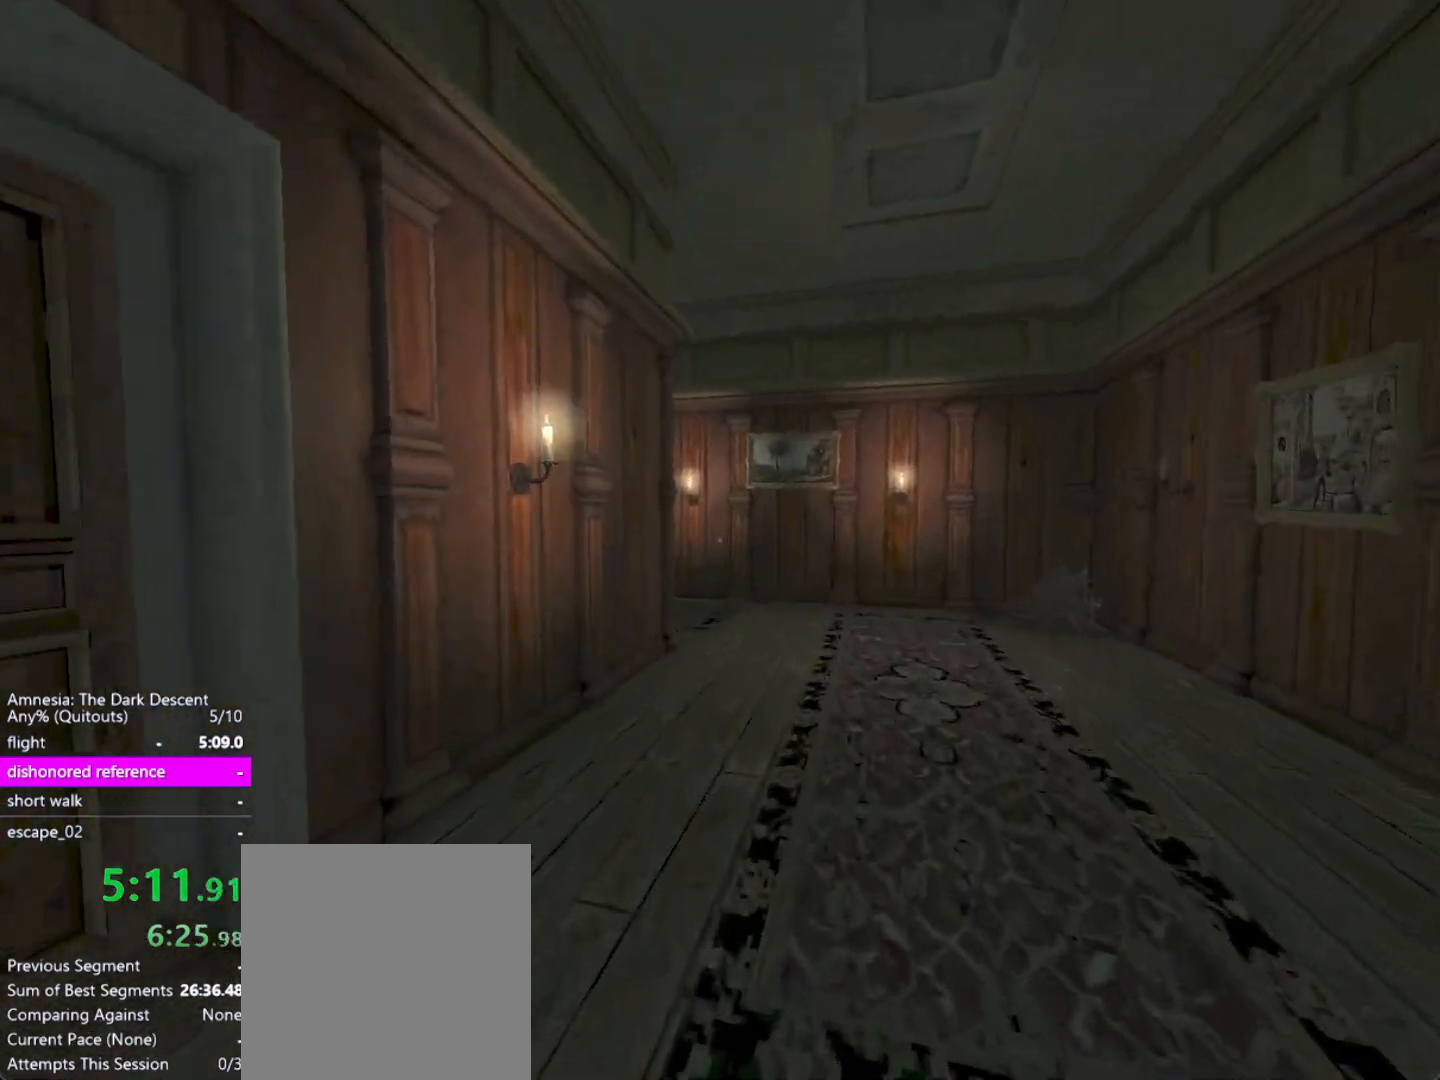
{"keys": ["shift", "w"], "mouse": [], "events": []}
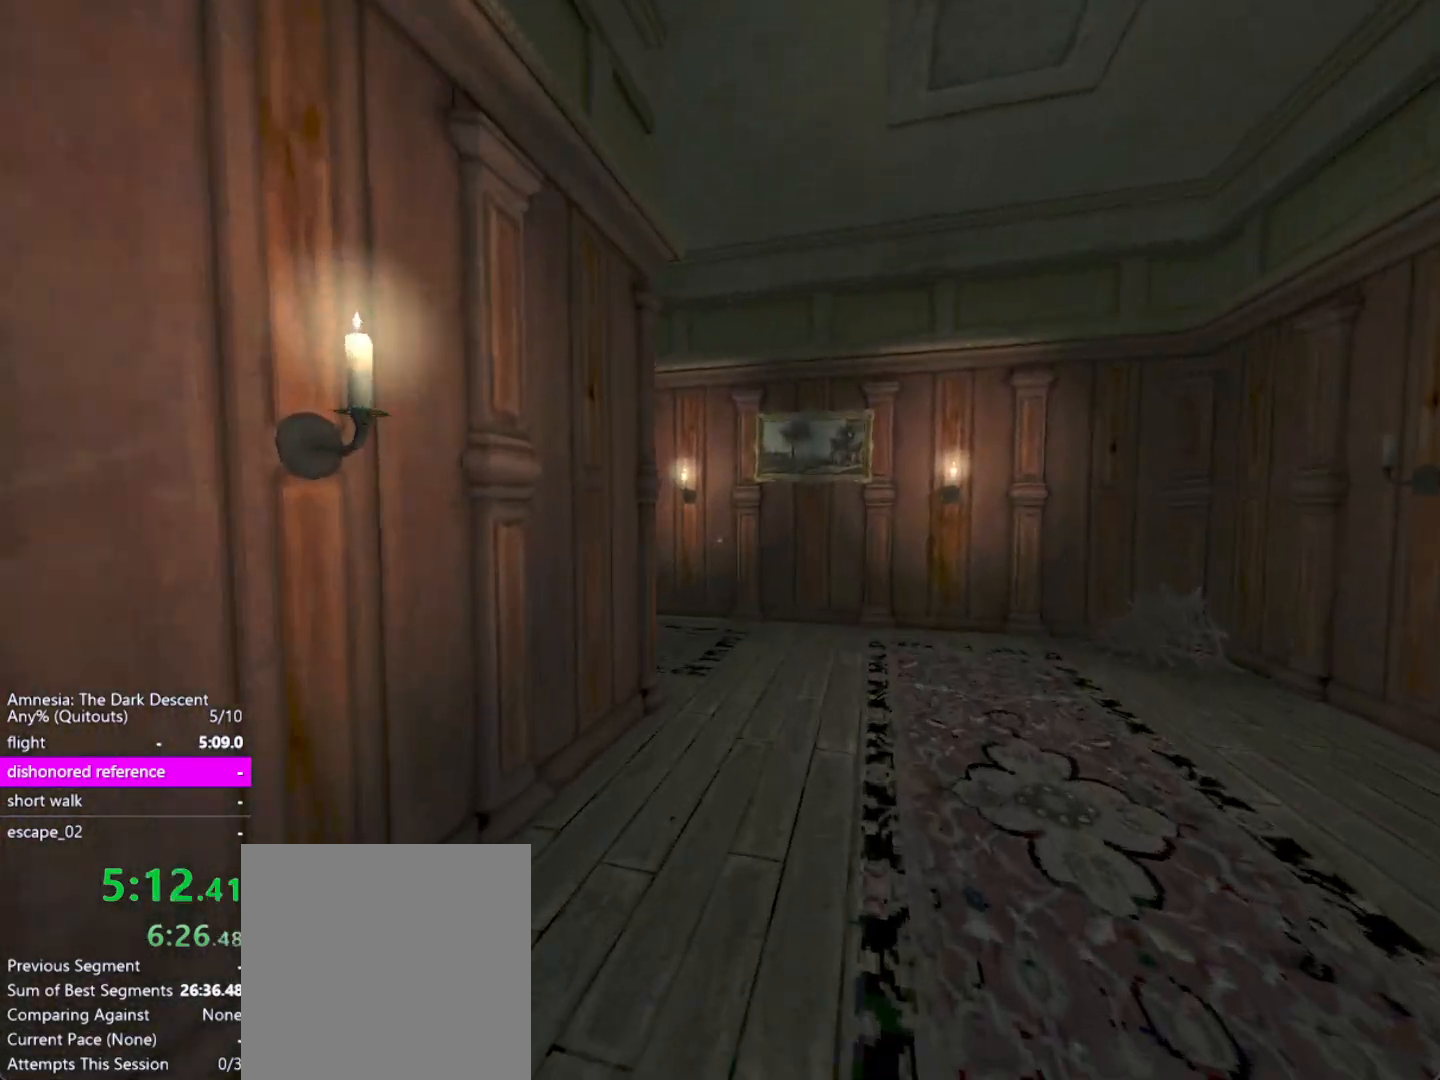
{"keys": ["shift", "w"], "mouse": [], "events": []}